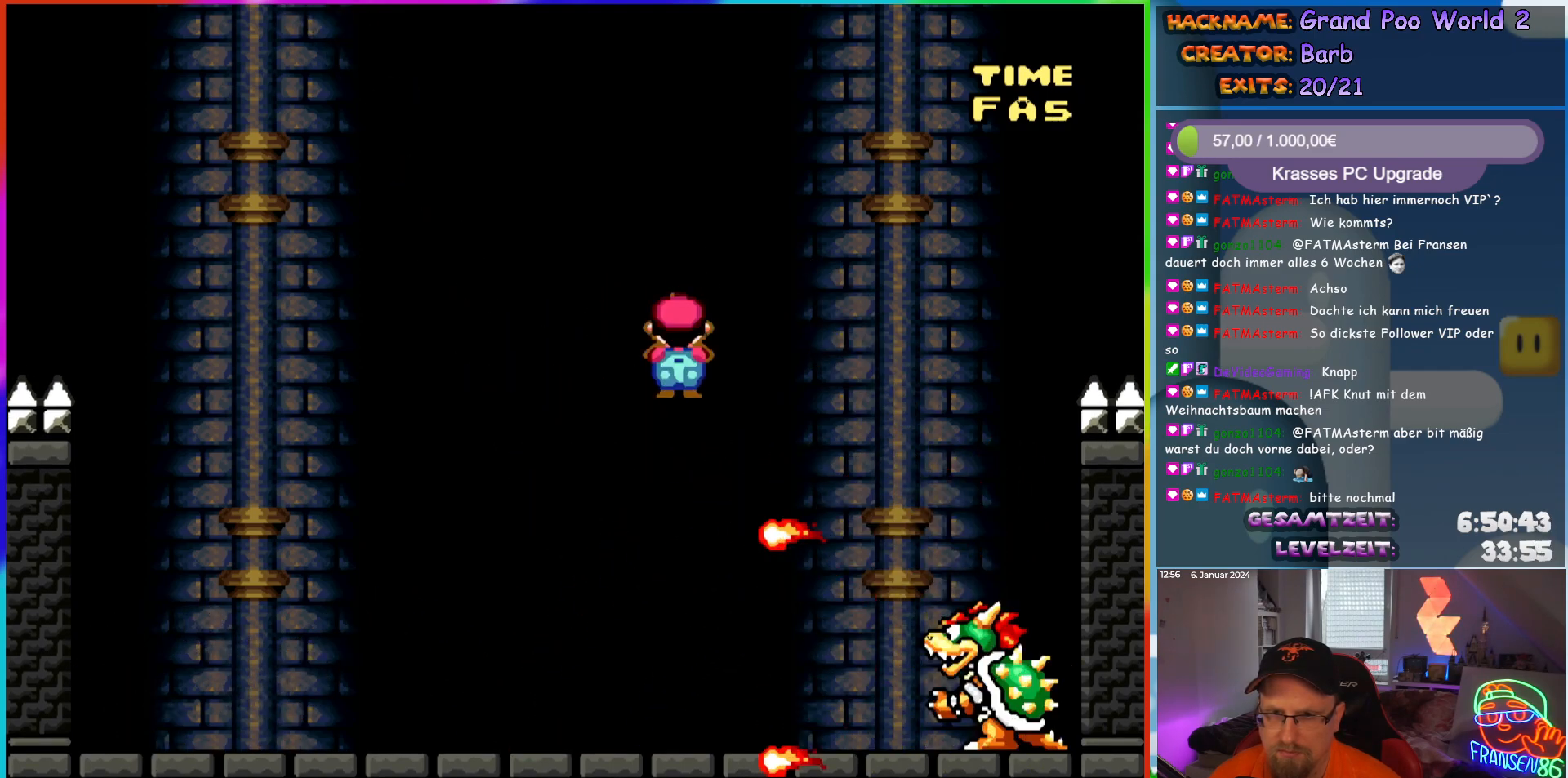
Gameplay with a controller (Nintendo layout); each line is a JSON object with the inputs held at the frame after it. "events" lists button and stick changes between this image and that frame as [ms after this image, input, new state], when the widget could be followed in between. Not read: L3 R3.
{"buttons": ["B", "Y", "DPAD_LEFT"], "events": [[433, "B", "down"]]}
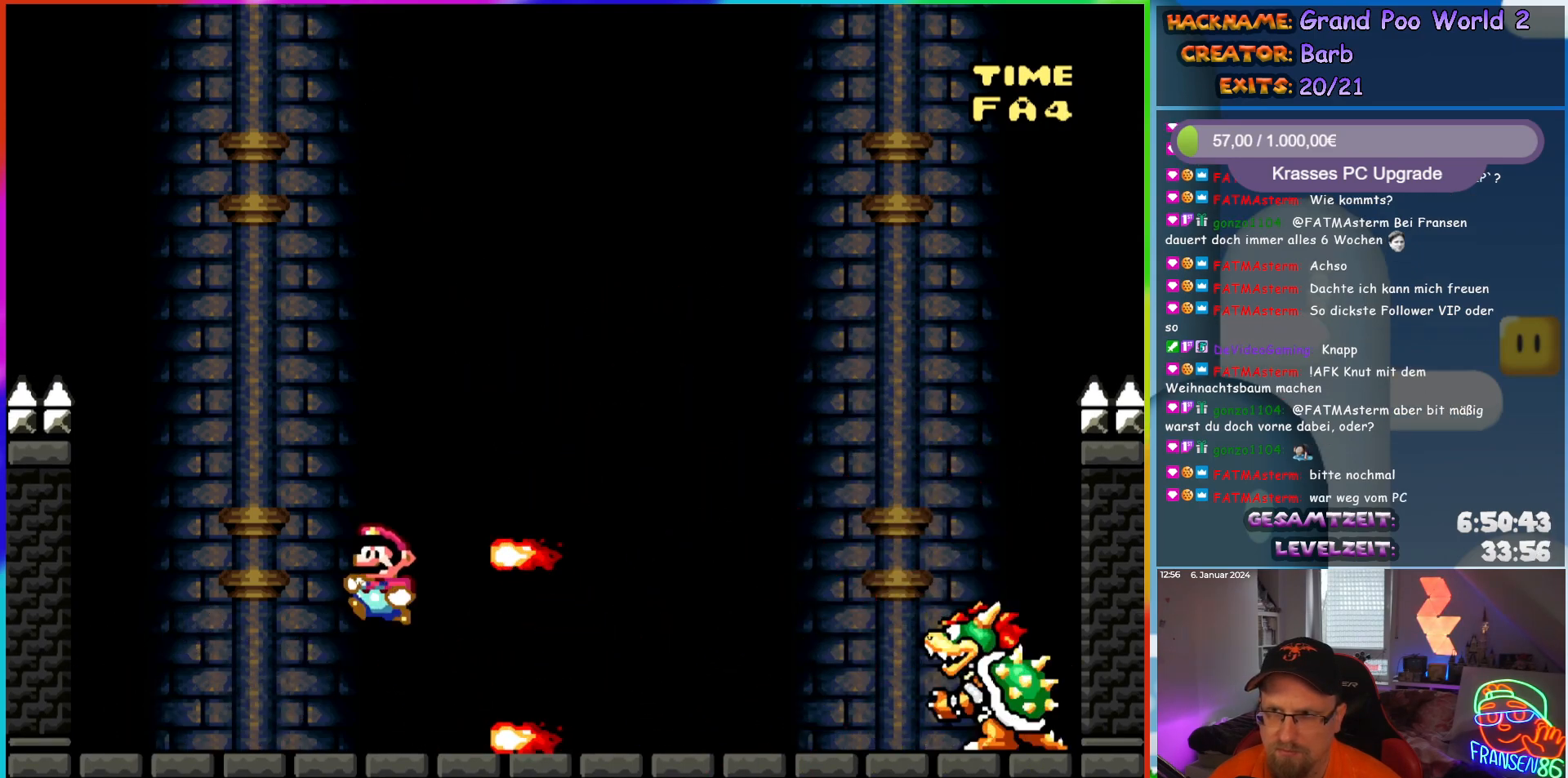
{"buttons": ["Y", "DPAD_LEFT"], "events": [[17, "DPAD_LEFT", "up"], [17, "DPAD_UP", "down"], [50, "DPAD_UP", "up"], [67, "DPAD_RIGHT", "down"], [350, "B", "up"], [450, "DPAD_RIGHT", "up"], [450, "DPAD_UP", "down"], [467, "DPAD_LEFT", "down"], [500, "DPAD_UP", "up"]]}
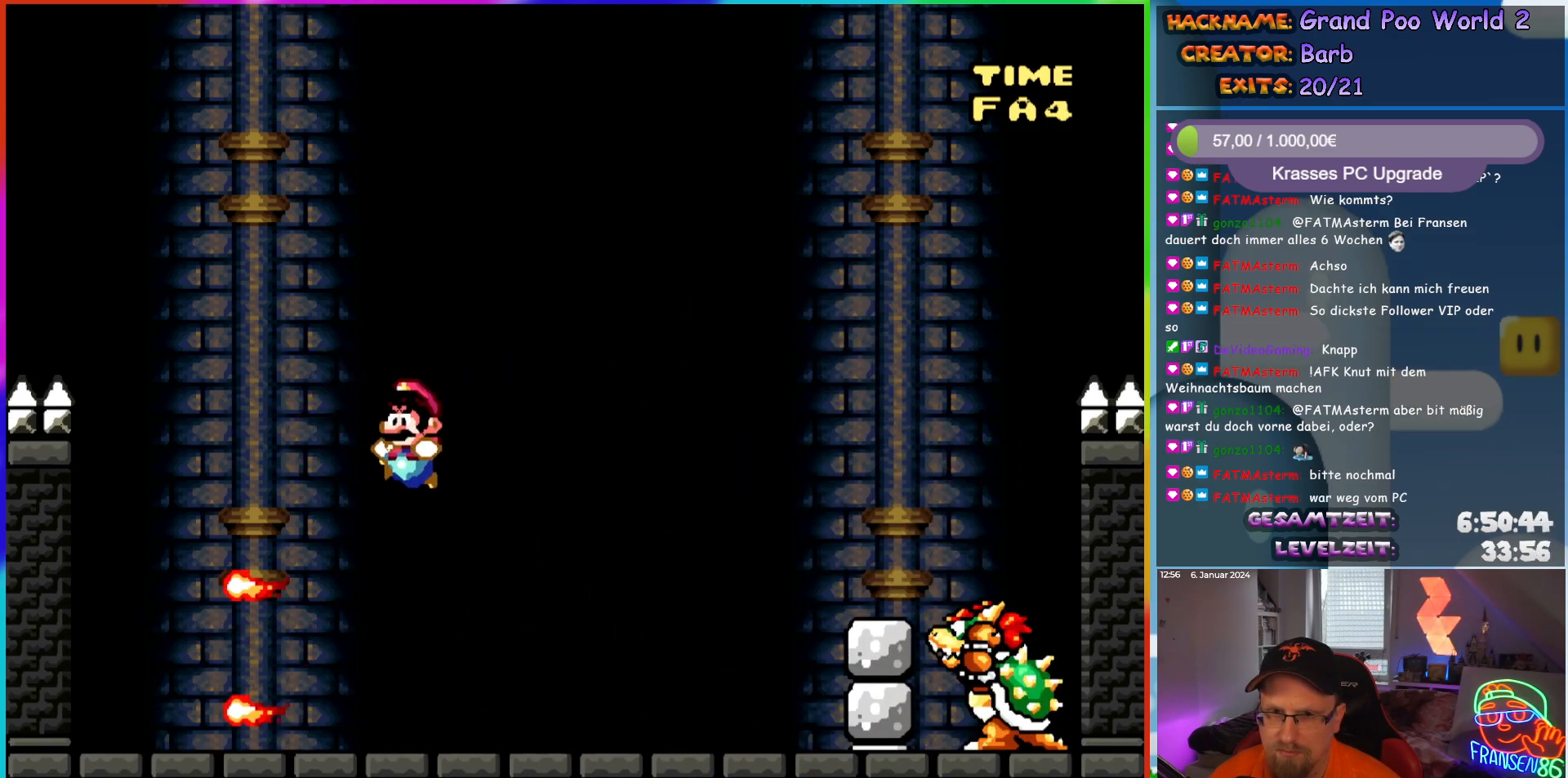
{"buttons": ["B", "Y", "DPAD_RIGHT"], "events": [[83, "DPAD_LEFT", "up"], [333, "B", "down"], [433, "DPAD_RIGHT", "down"]]}
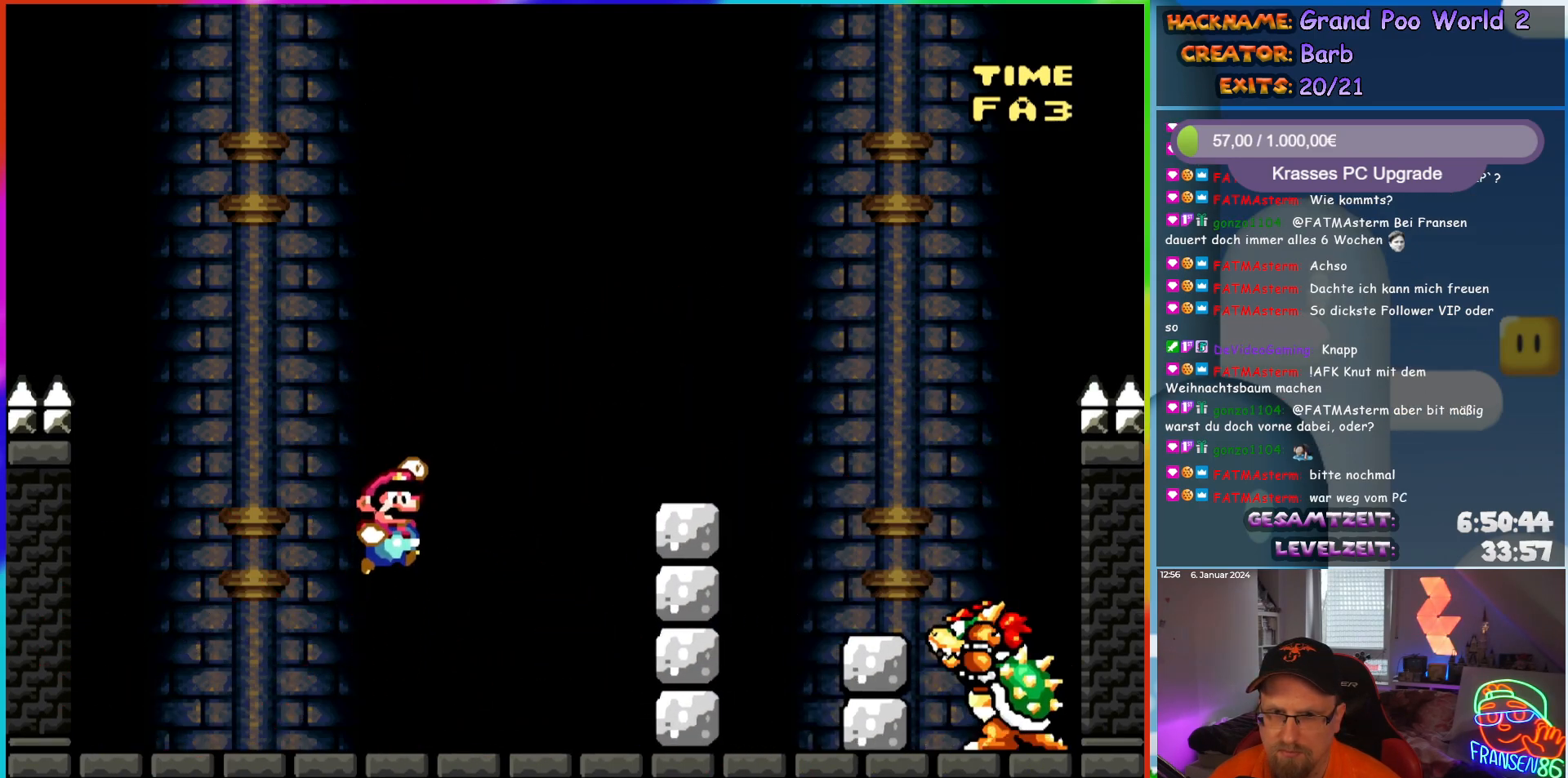
{"buttons": ["Y", "DPAD_RIGHT"], "events": [[167, "DPAD_UP", "down"], [183, "DPAD_RIGHT", "up"], [200, "DPAD_LEFT", "down"], [233, "DPAD_UP", "up"], [300, "B", "up"], [333, "DPAD_LEFT", "up"], [383, "DPAD_RIGHT", "down"], [400, "B", "down"], [450, "B", "up"]]}
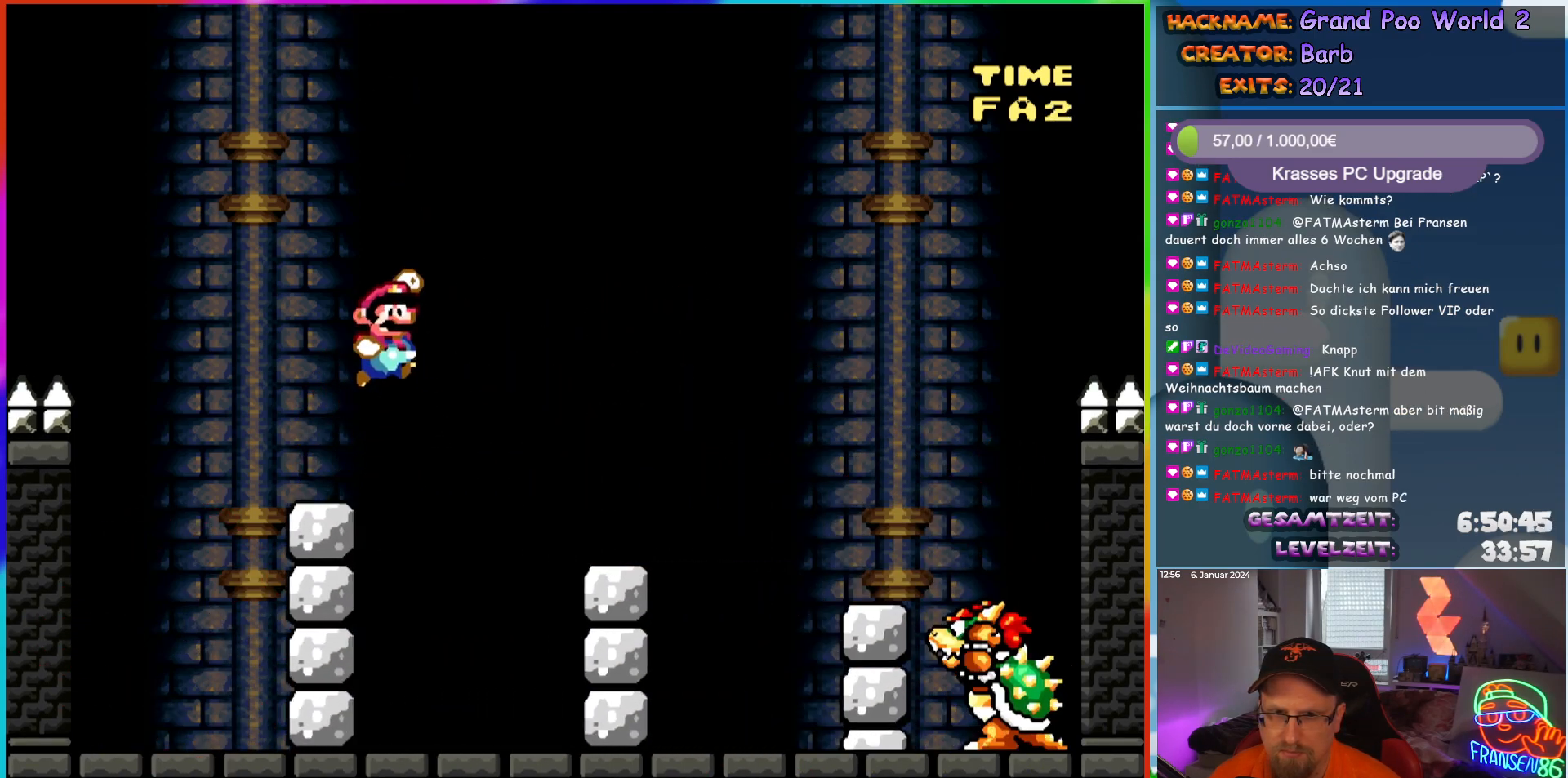
{"buttons": ["B", "Y", "DPAD_RIGHT"], "events": [[50, "DPAD_LEFT", "down"], [50, "DPAD_RIGHT", "up"], [50, "DPAD_UP", "down"], [67, "DPAD_UP", "up"], [300, "DPAD_LEFT", "up"], [350, "DPAD_RIGHT", "down"], [500, "B", "down"]]}
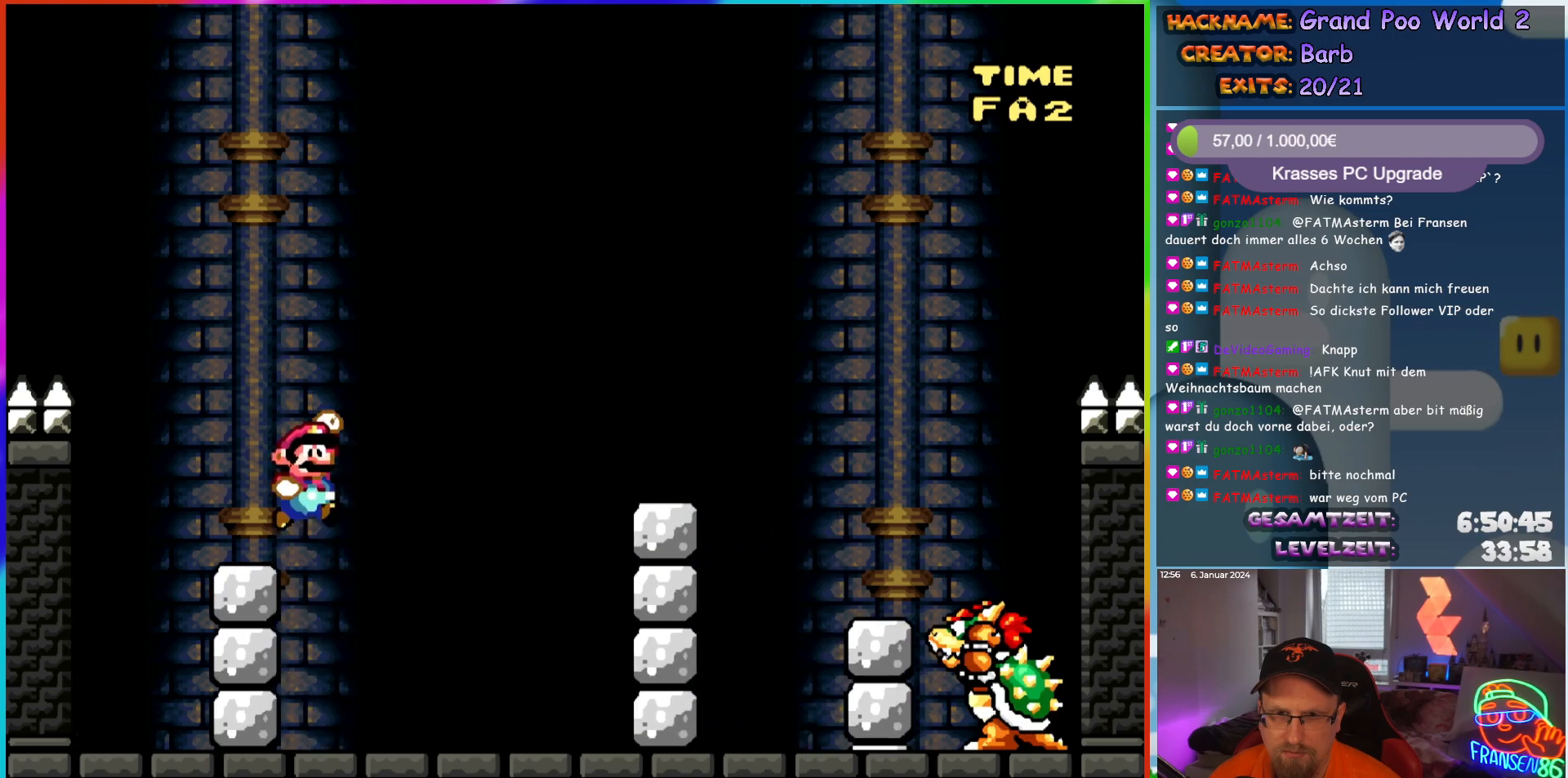
{"buttons": ["B", "Y", "DPAD_RIGHT"], "events": [[83, "B", "up"], [217, "DPAD_RIGHT", "up"], [217, "DPAD_UP", "down"], [233, "DPAD_LEFT", "down"], [250, "DPAD_UP", "up"], [383, "DPAD_LEFT", "up"], [483, "DPAD_RIGHT", "down"], [500, "B", "down"]]}
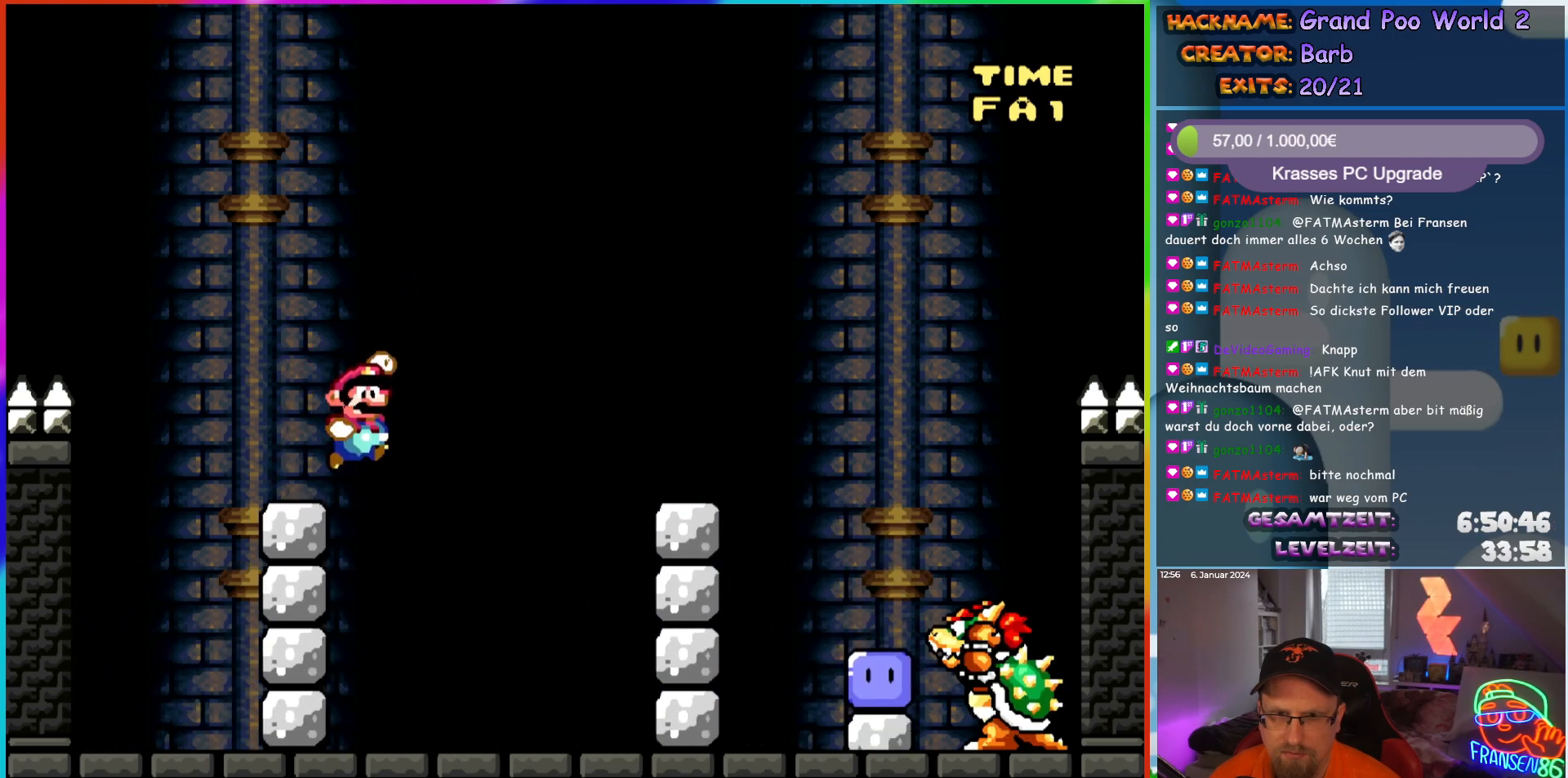
{"buttons": ["Y"], "events": [[83, "B", "up"], [183, "DPAD_RIGHT", "up"], [200, "DPAD_LEFT", "down"], [467, "DPAD_LEFT", "up"]]}
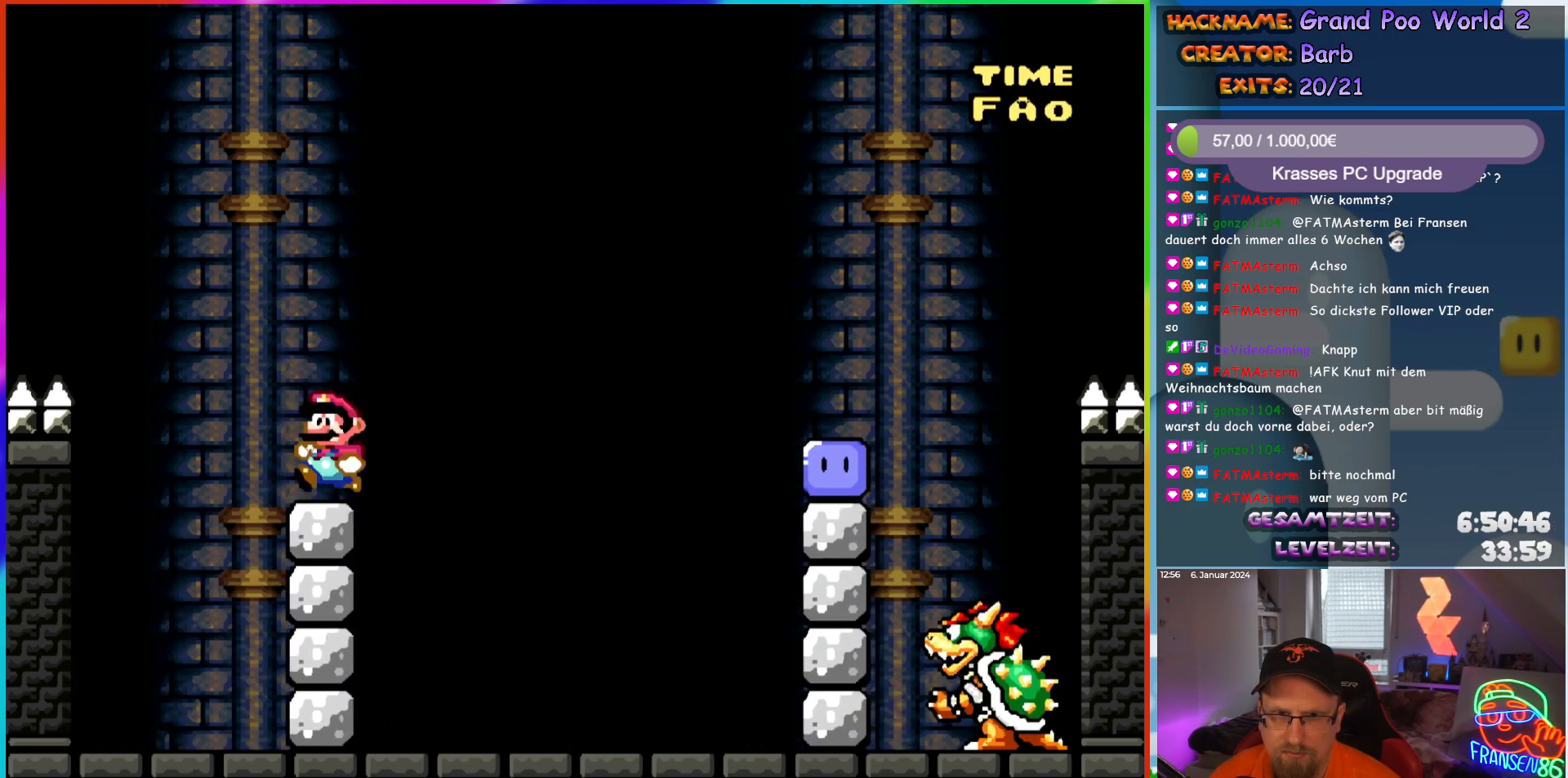
{"buttons": ["DPAD_LEFT"], "events": [[50, "B", "down"], [50, "DPAD_RIGHT", "down"], [133, "B", "up"], [217, "B", "down"], [350, "B", "up"], [433, "DPAD_LEFT", "down"], [433, "DPAD_RIGHT", "up"], [433, "DPAD_UP", "down"], [450, "DPAD_UP", "up"], [483, "Y", "up"]]}
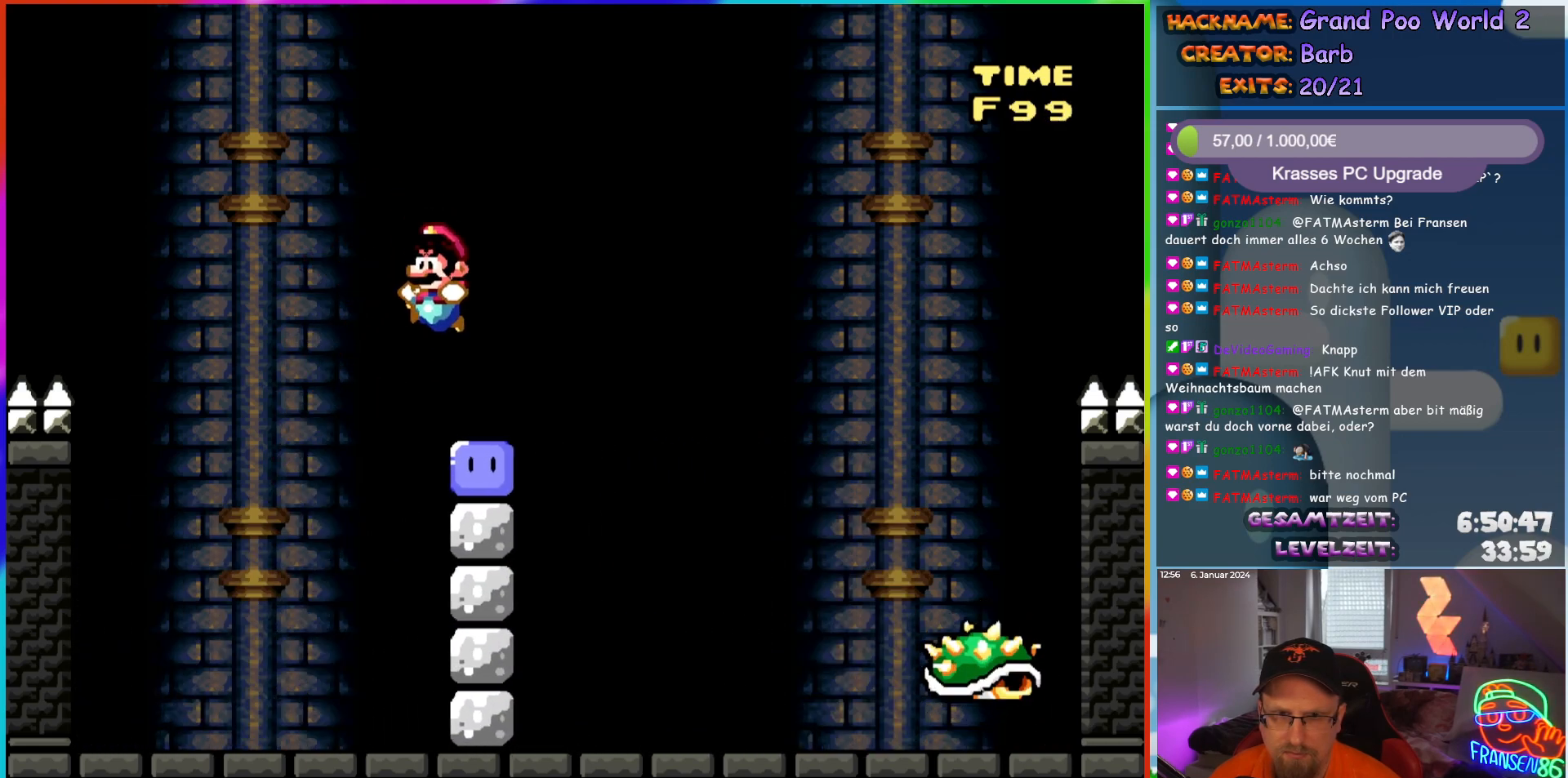
{"buttons": ["Y", "DPAD_RIGHT"], "events": [[150, "Y", "down"], [167, "DPAD_LEFT", "up"], [233, "DPAD_RIGHT", "down"]]}
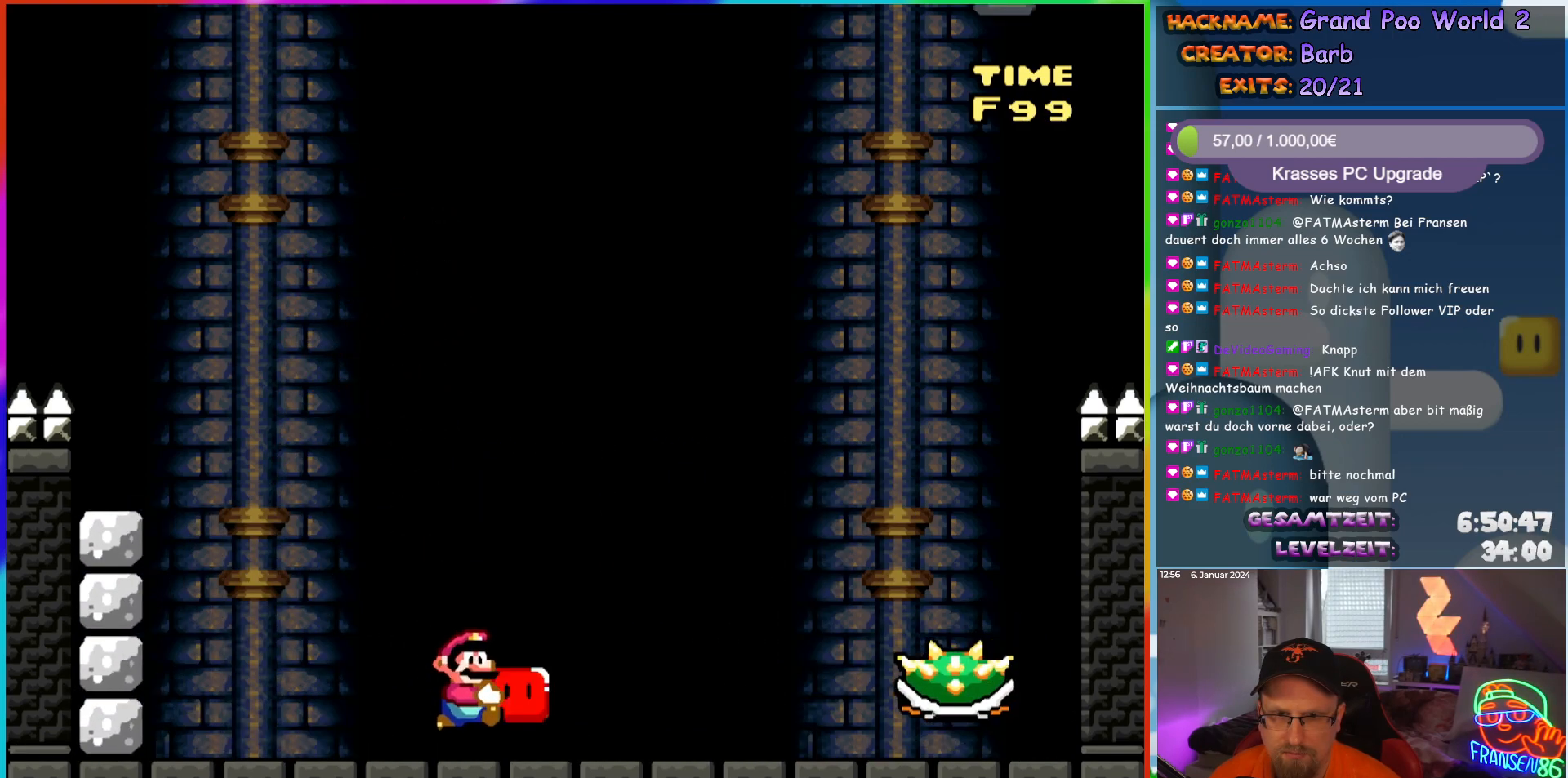
{"buttons": ["B", "Y", "DPAD_RIGHT"], "events": [[100, "B", "down"]]}
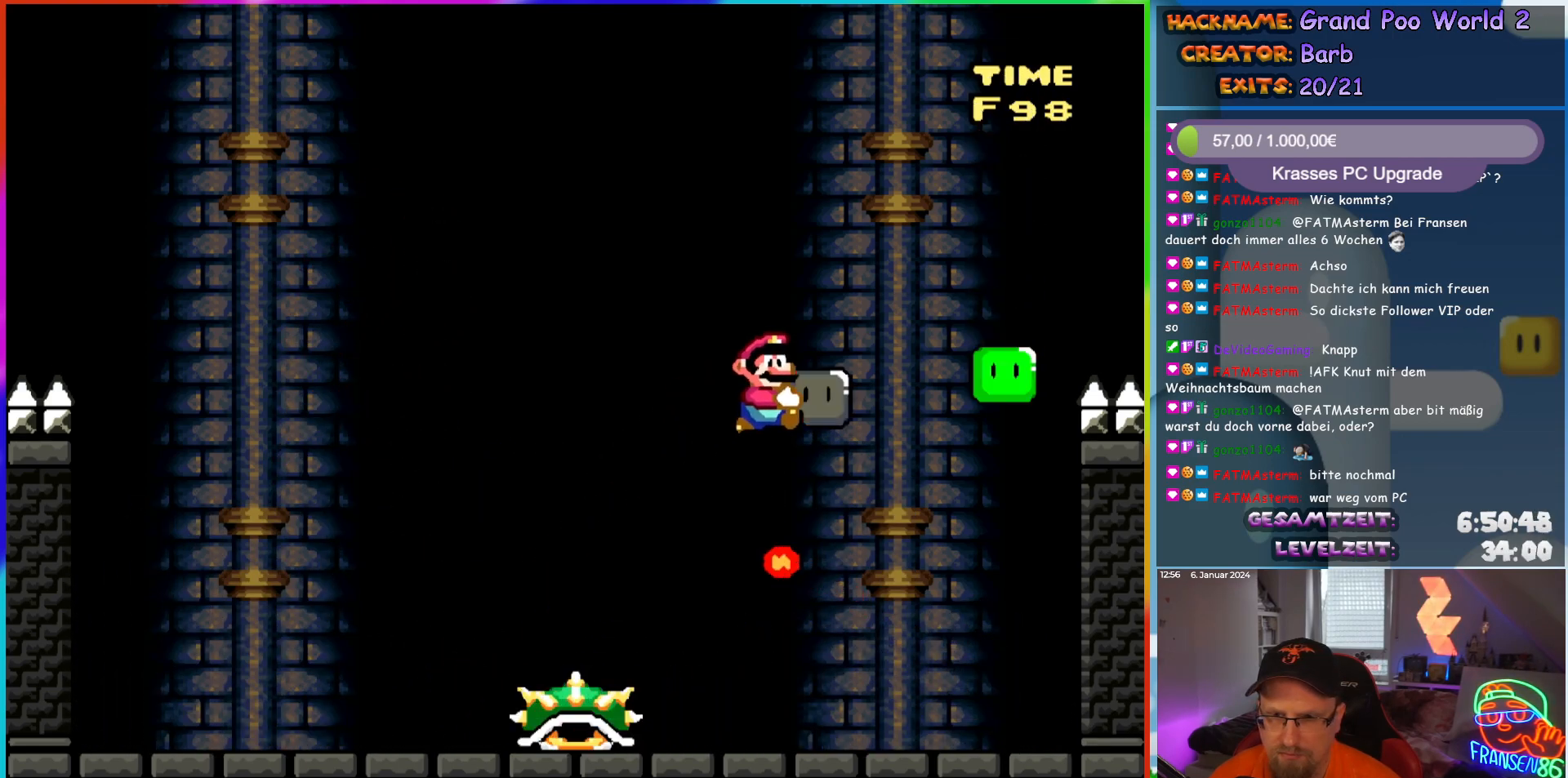
{"buttons": ["Y", "DPAD_UP"], "events": [[183, "B", "up"], [200, "DPAD_LEFT", "down"], [200, "DPAD_RIGHT", "up"], [350, "DPAD_LEFT", "up"], [400, "DPAD_UP", "down"]]}
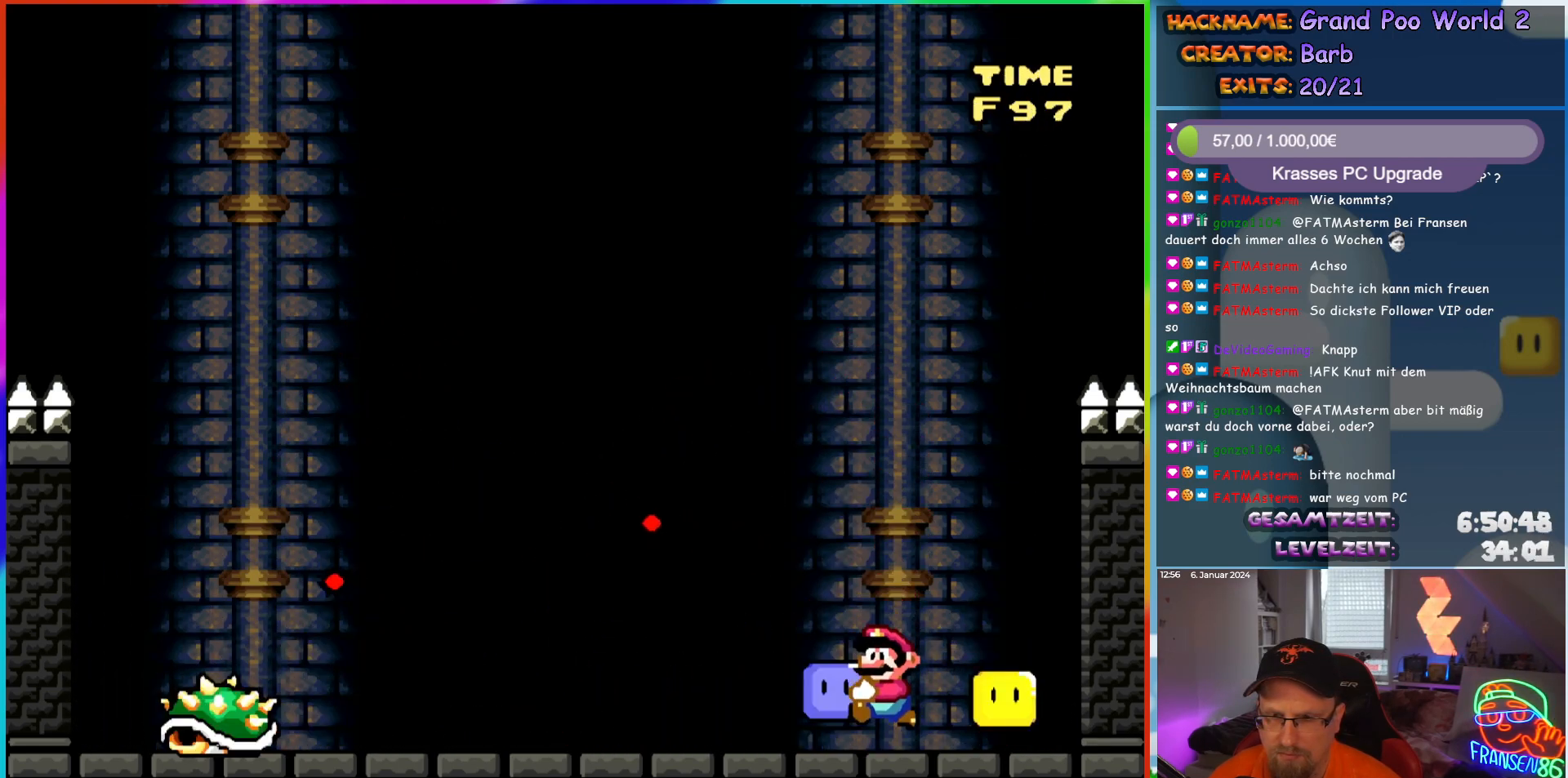
{"buttons": ["Y", "DPAD_UP"], "events": []}
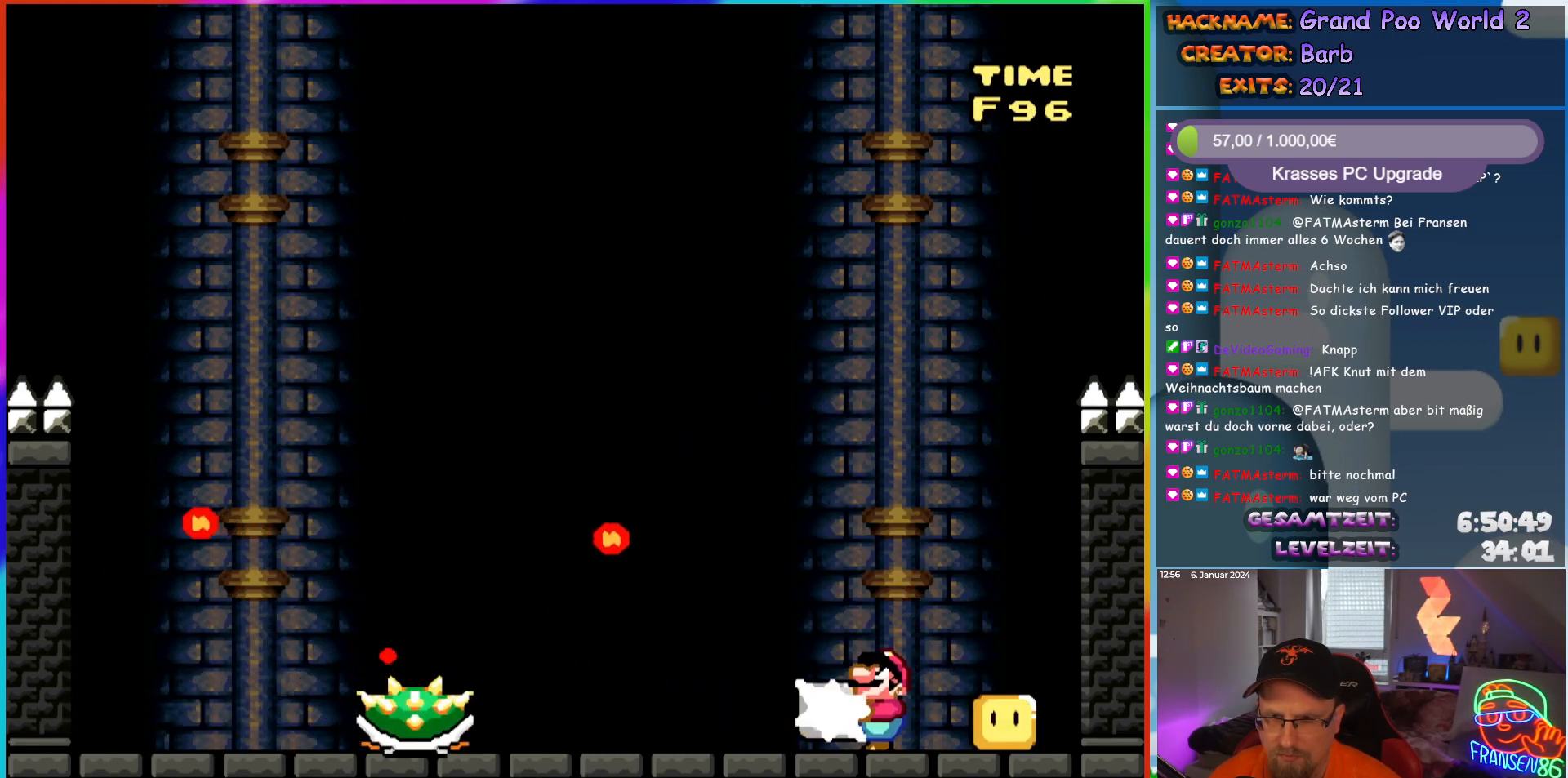
{"buttons": ["Y", "DPAD_RIGHT"], "events": [[33, "Y", "up"], [117, "Y", "down"], [150, "DPAD_UP", "up"], [217, "DPAD_RIGHT", "down"]]}
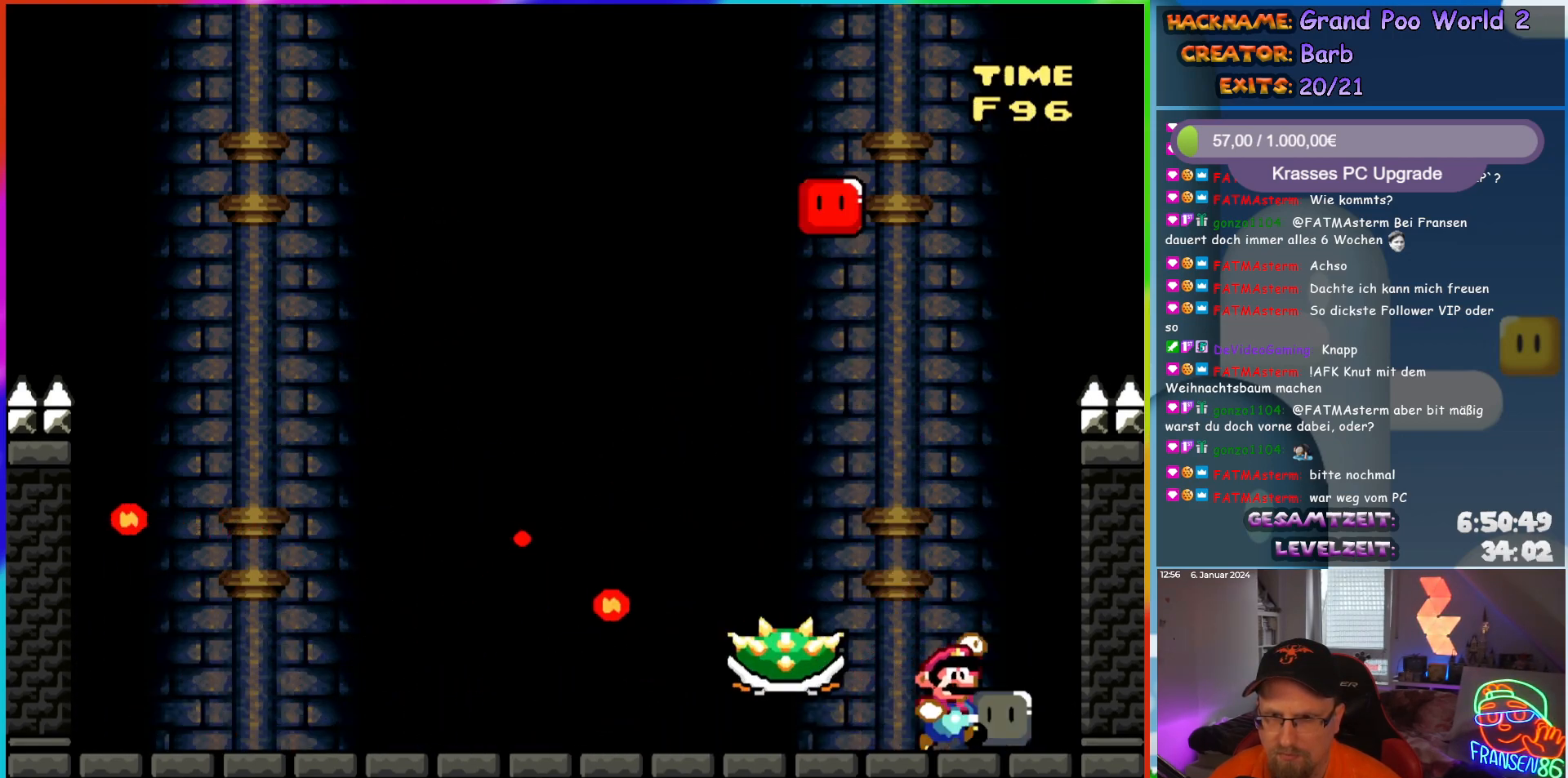
{"buttons": ["B", "Y", "DPAD_LEFT"], "events": [[17, "B", "down"], [67, "DPAD_UP", "down"], [83, "DPAD_RIGHT", "up"], [117, "DPAD_LEFT", "down"], [183, "DPAD_UP", "up"], [217, "DPAD_LEFT", "up"], [500, "DPAD_LEFT", "down"]]}
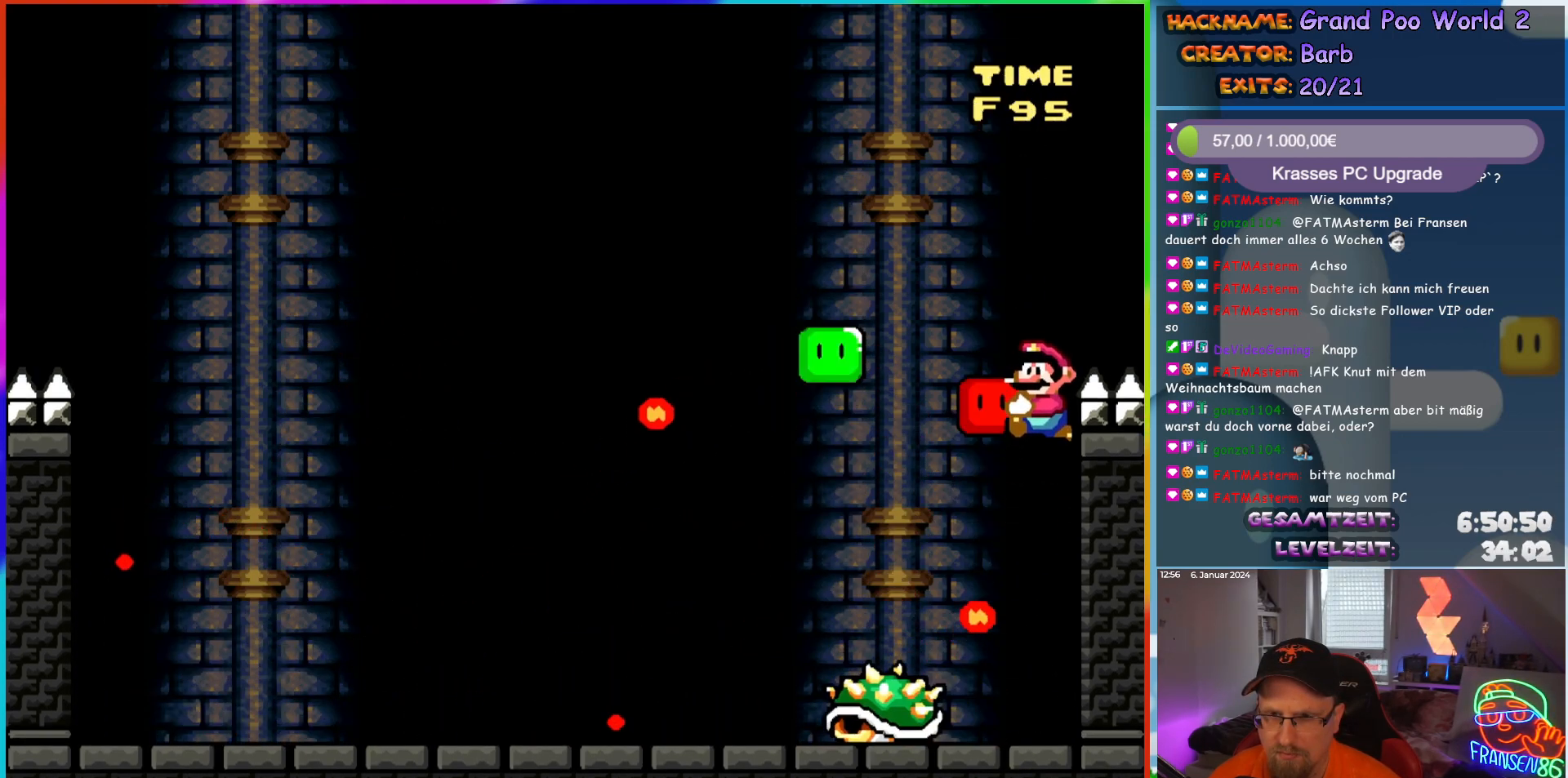
{"buttons": ["Y"], "events": [[283, "DPAD_LEFT", "up"], [283, "DPAD_UP", "down"], [300, "DPAD_UP", "up"], [317, "DPAD_RIGHT", "down"], [333, "B", "up"], [433, "DPAD_RIGHT", "up"]]}
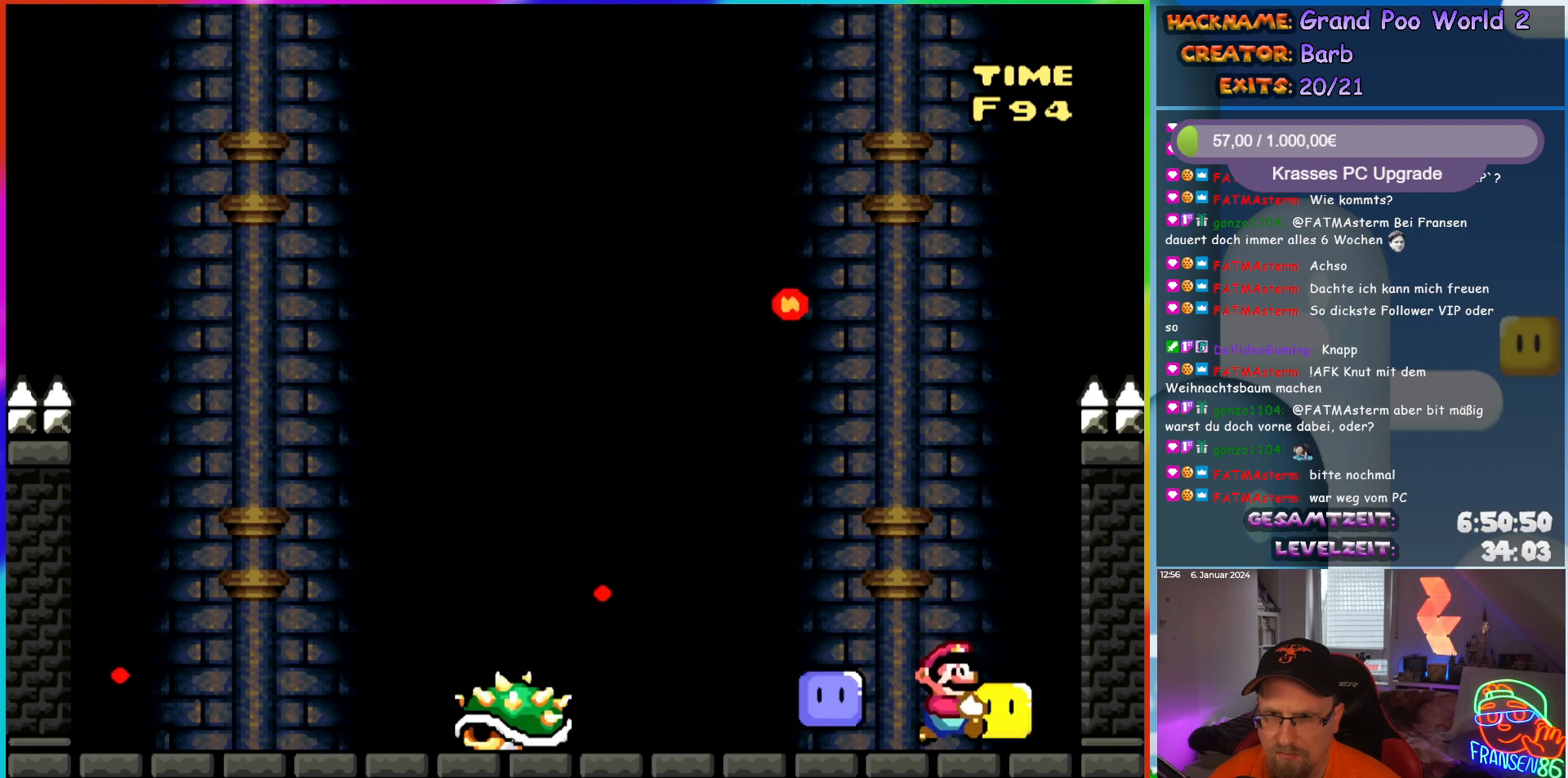
{"buttons": ["DPAD_LEFT"], "events": [[50, "B", "down"], [233, "DPAD_LEFT", "down"], [417, "Y", "up"], [433, "B", "up"]]}
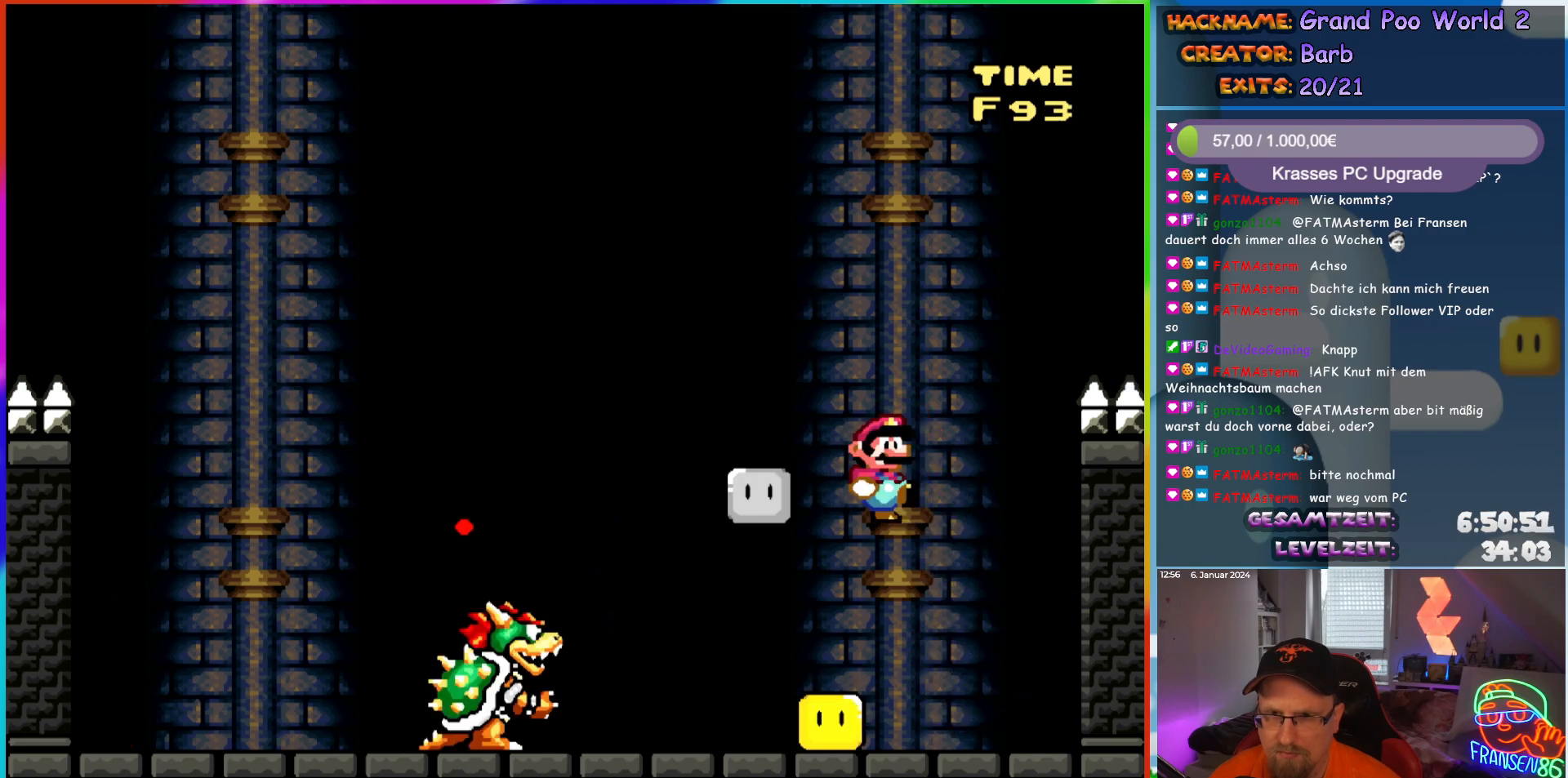
{"buttons": ["Y"], "events": [[17, "DPAD_LEFT", "up"], [17, "DPAD_RIGHT", "down"], [183, "DPAD_RIGHT", "up"], [200, "DPAD_LEFT", "down"], [233, "Y", "down"], [317, "DPAD_LEFT", "up"]]}
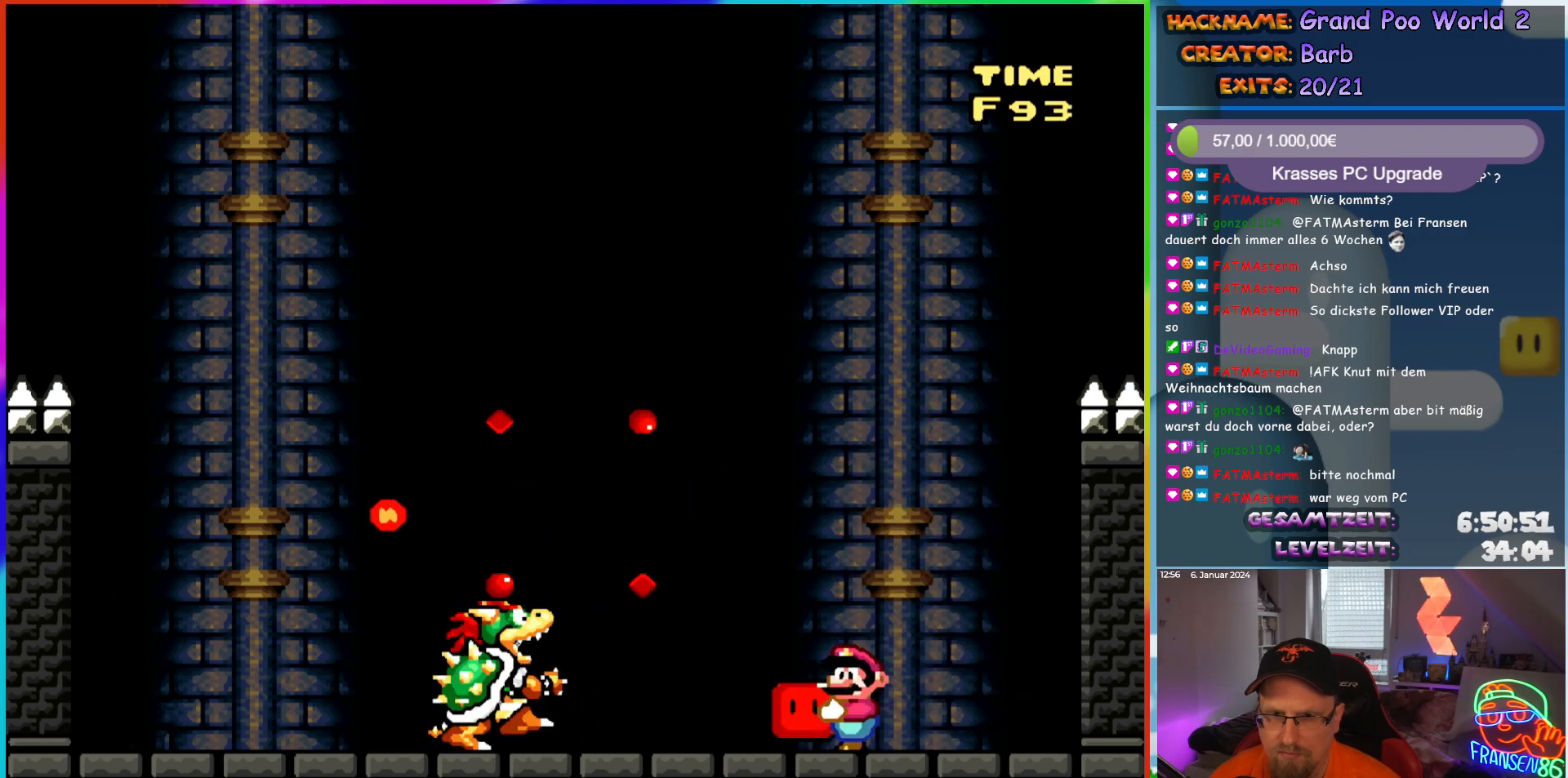
{"buttons": ["Y", "DPAD_LEFT"], "events": [[317, "DPAD_LEFT", "down"]]}
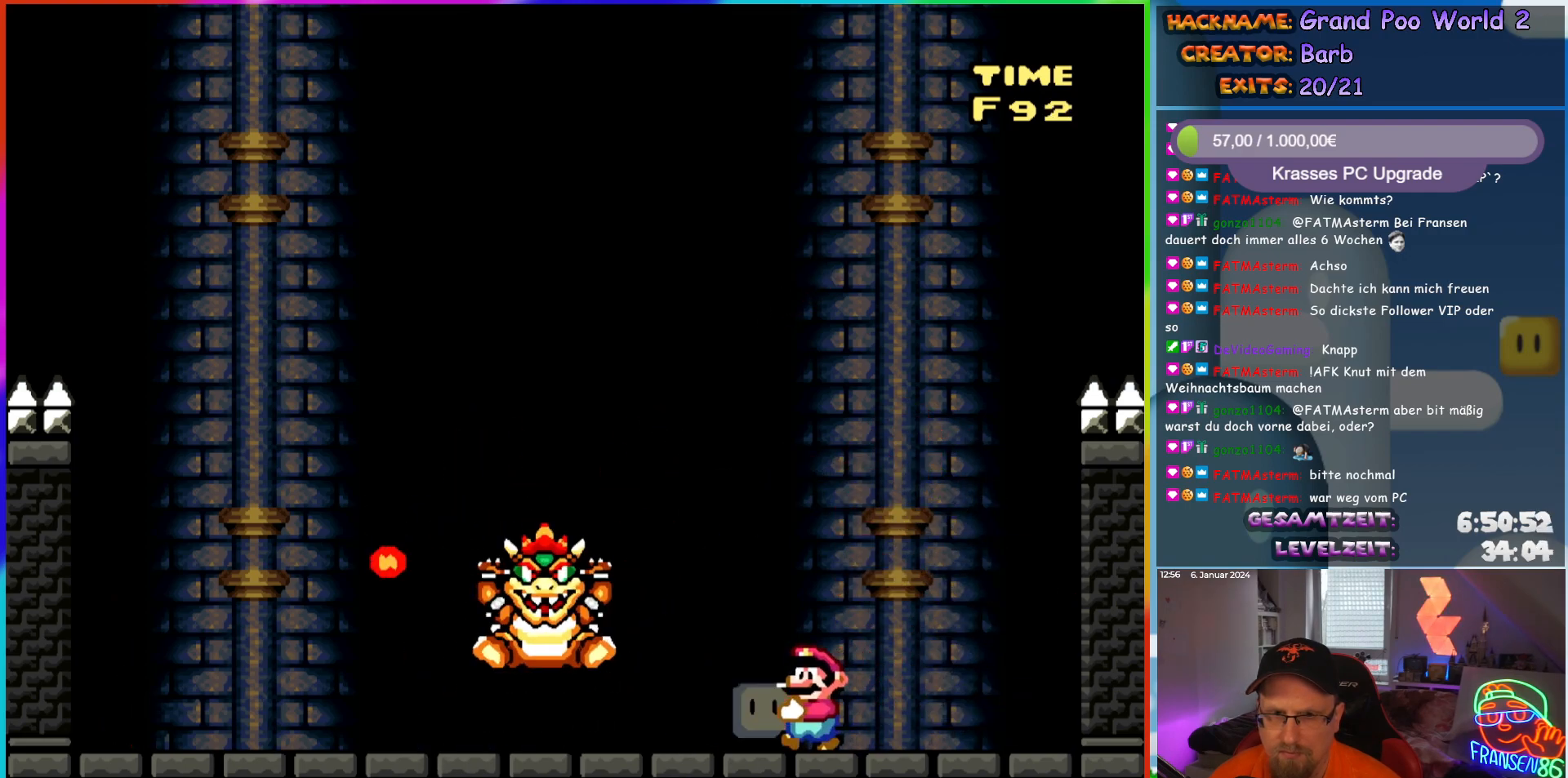
{"buttons": ["Y", "DPAD_LEFT"], "events": [[133, "DPAD_LEFT", "up"], [150, "DPAD_RIGHT", "down"], [250, "DPAD_RIGHT", "up"], [250, "DPAD_UP", "down"], [333, "Y", "up"], [400, "DPAD_LEFT", "down"], [417, "Y", "down"], [433, "DPAD_UP", "up"]]}
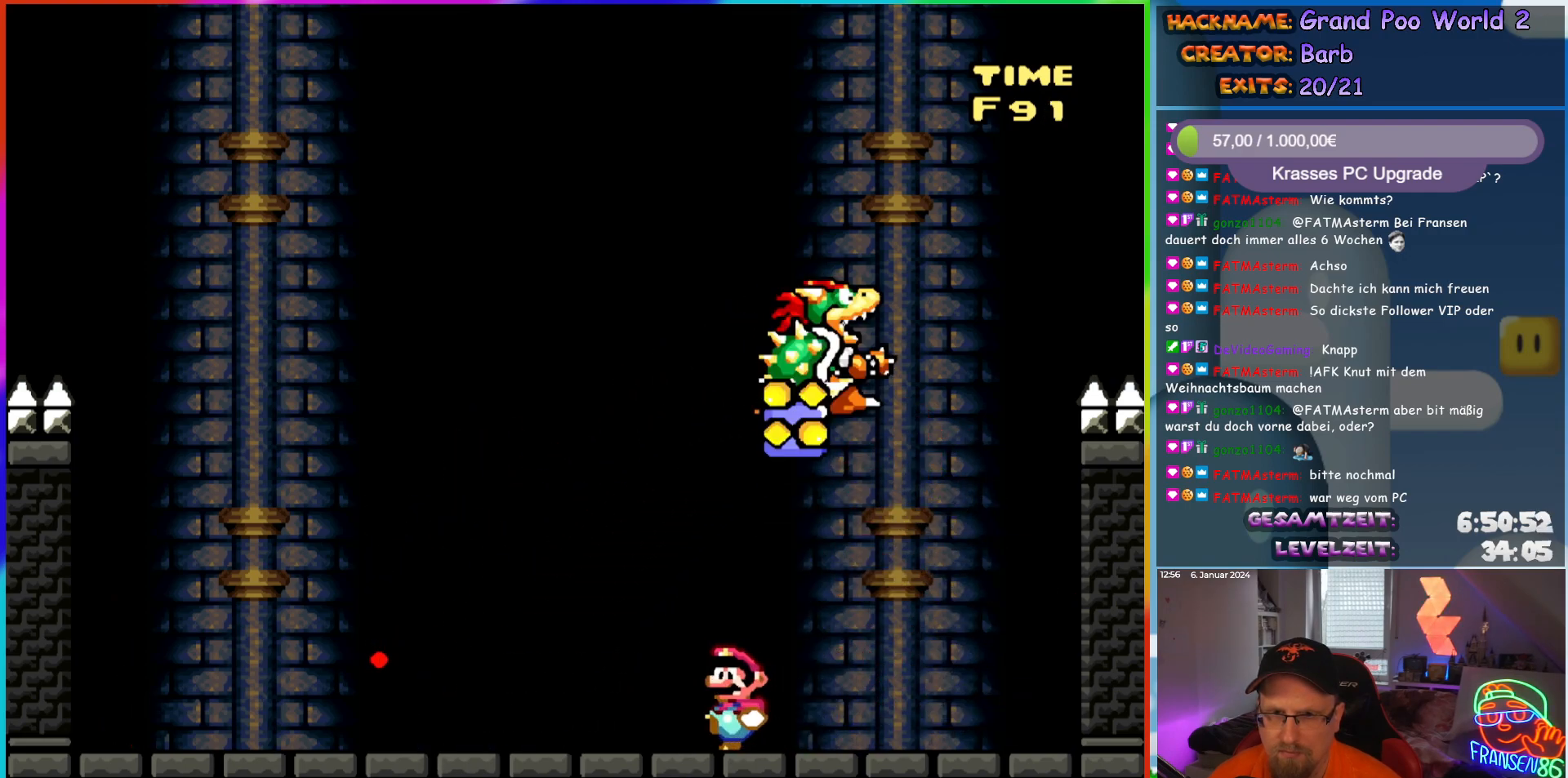
{"buttons": ["B", "Y", "DPAD_LEFT"], "events": [[317, "DPAD_LEFT", "up"], [333, "DPAD_RIGHT", "down"], [433, "DPAD_RIGHT", "up"], [450, "DPAD_LEFT", "down"], [467, "B", "down"]]}
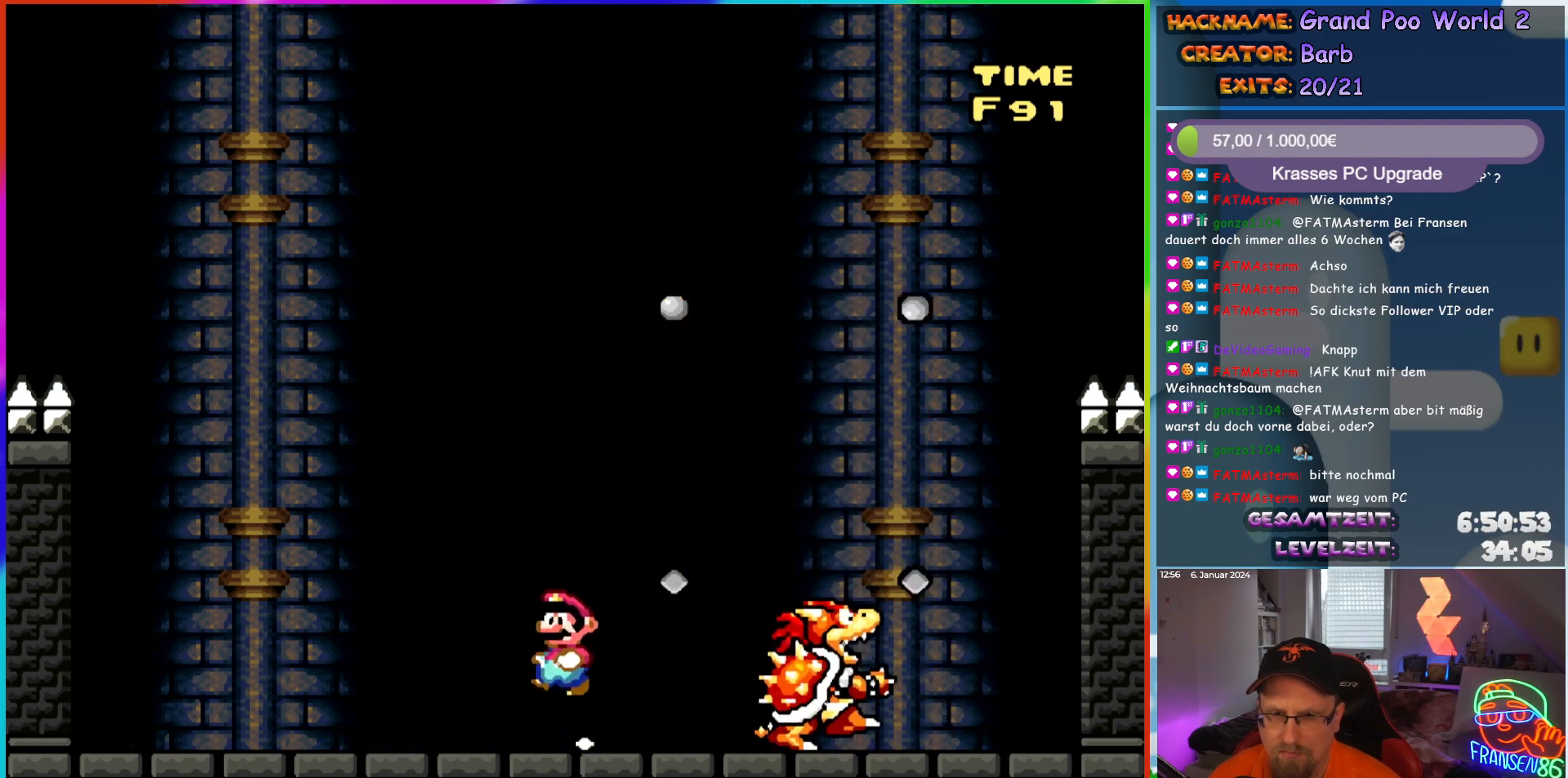
{"buttons": ["Y", "DPAD_RIGHT"], "events": [[50, "B", "up"], [300, "DPAD_LEFT", "up"], [333, "DPAD_RIGHT", "down"], [433, "DPAD_RIGHT", "up"], [500, "DPAD_RIGHT", "down"]]}
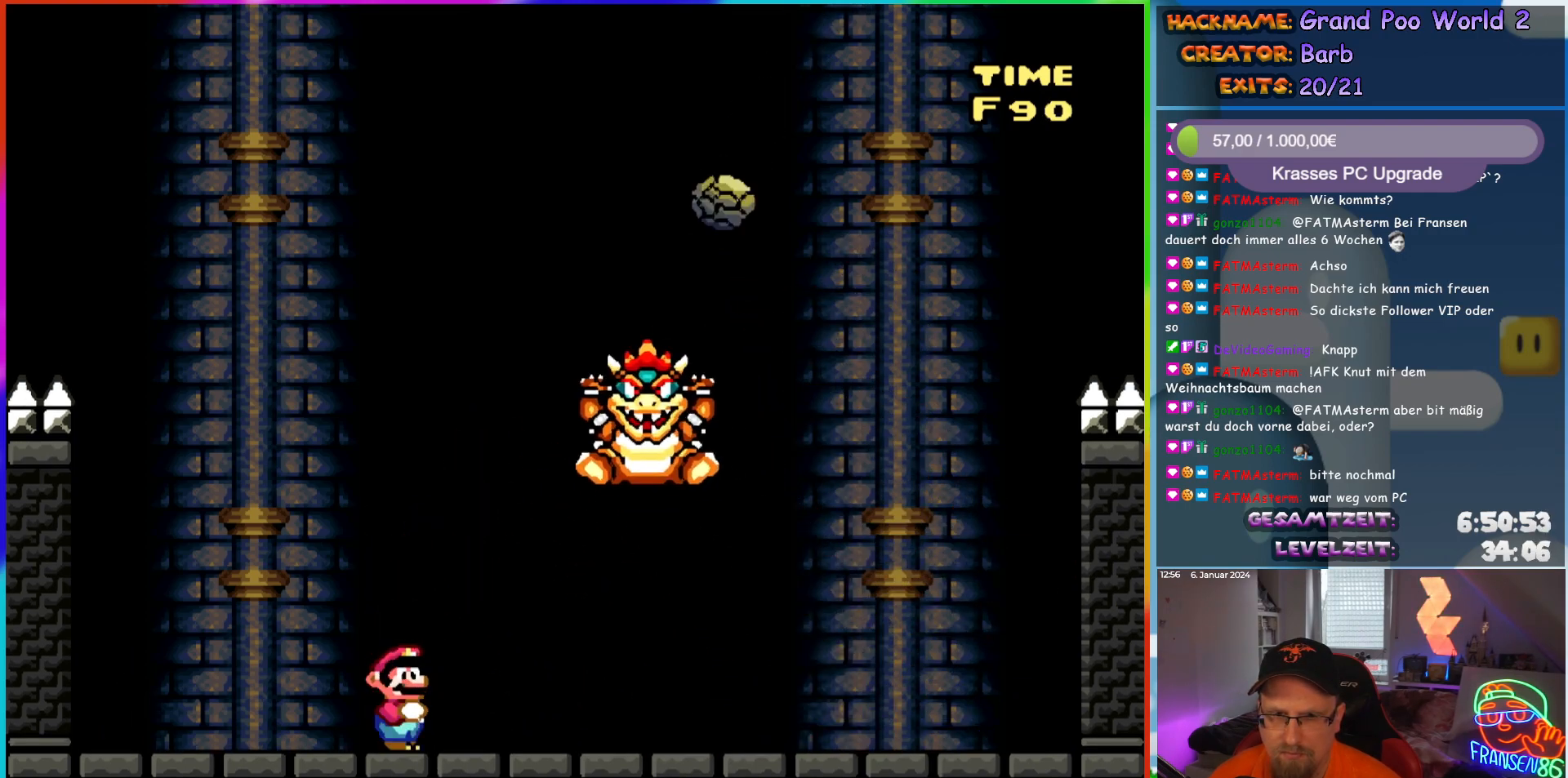
{"buttons": ["X", "DPAD_DOWN"], "events": [[200, "Y", "up"], [217, "X", "down"], [400, "DPAD_DOWN", "down"], [433, "DPAD_RIGHT", "up"]]}
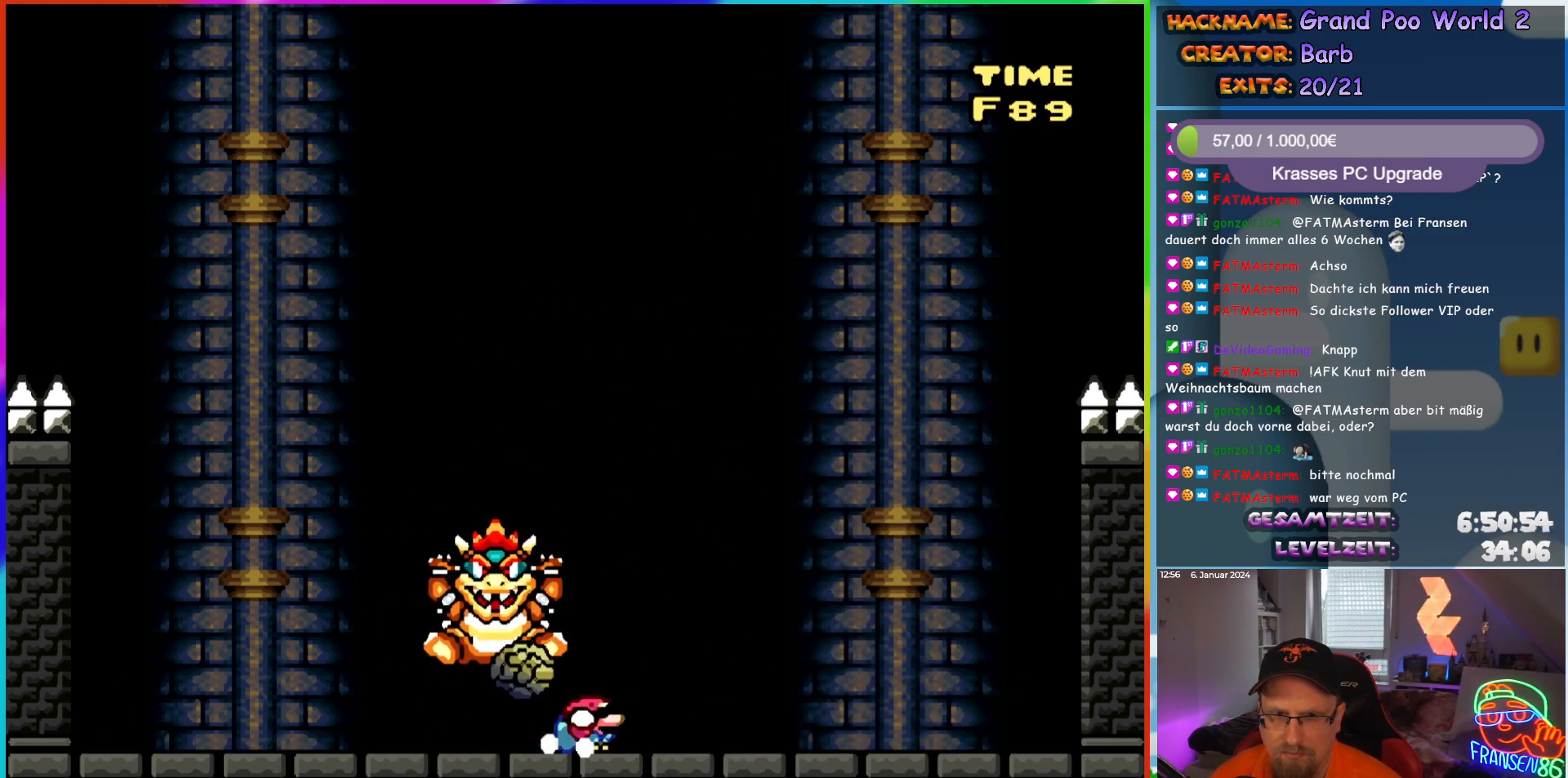
{"buttons": ["X", "DPAD_RIGHT"], "events": [[17, "DPAD_RIGHT", "down"], [33, "DPAD_DOWN", "up"]]}
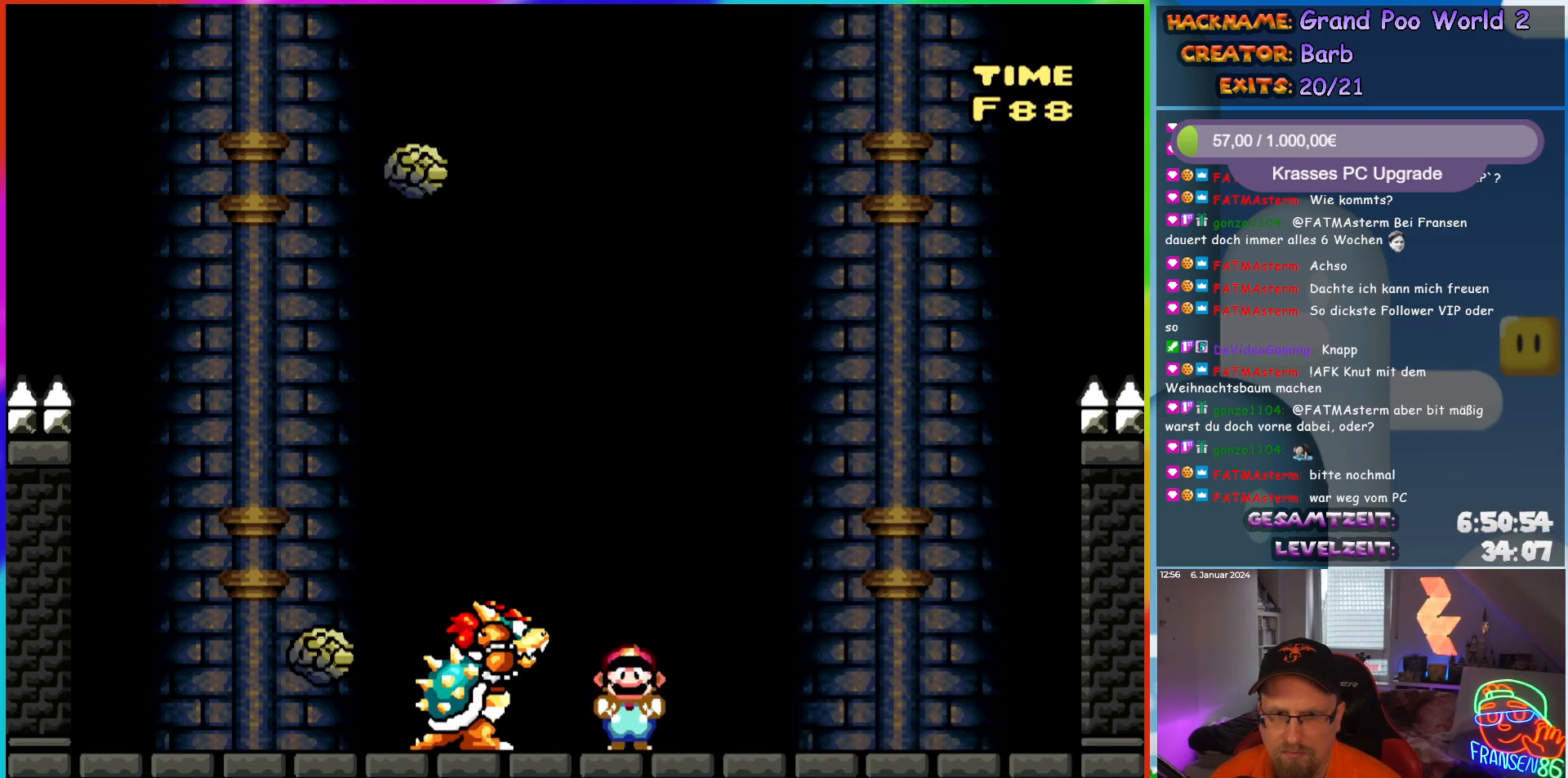
{"buttons": ["X"], "events": [[133, "A", "down"], [217, "A", "up"], [483, "DPAD_RIGHT", "up"]]}
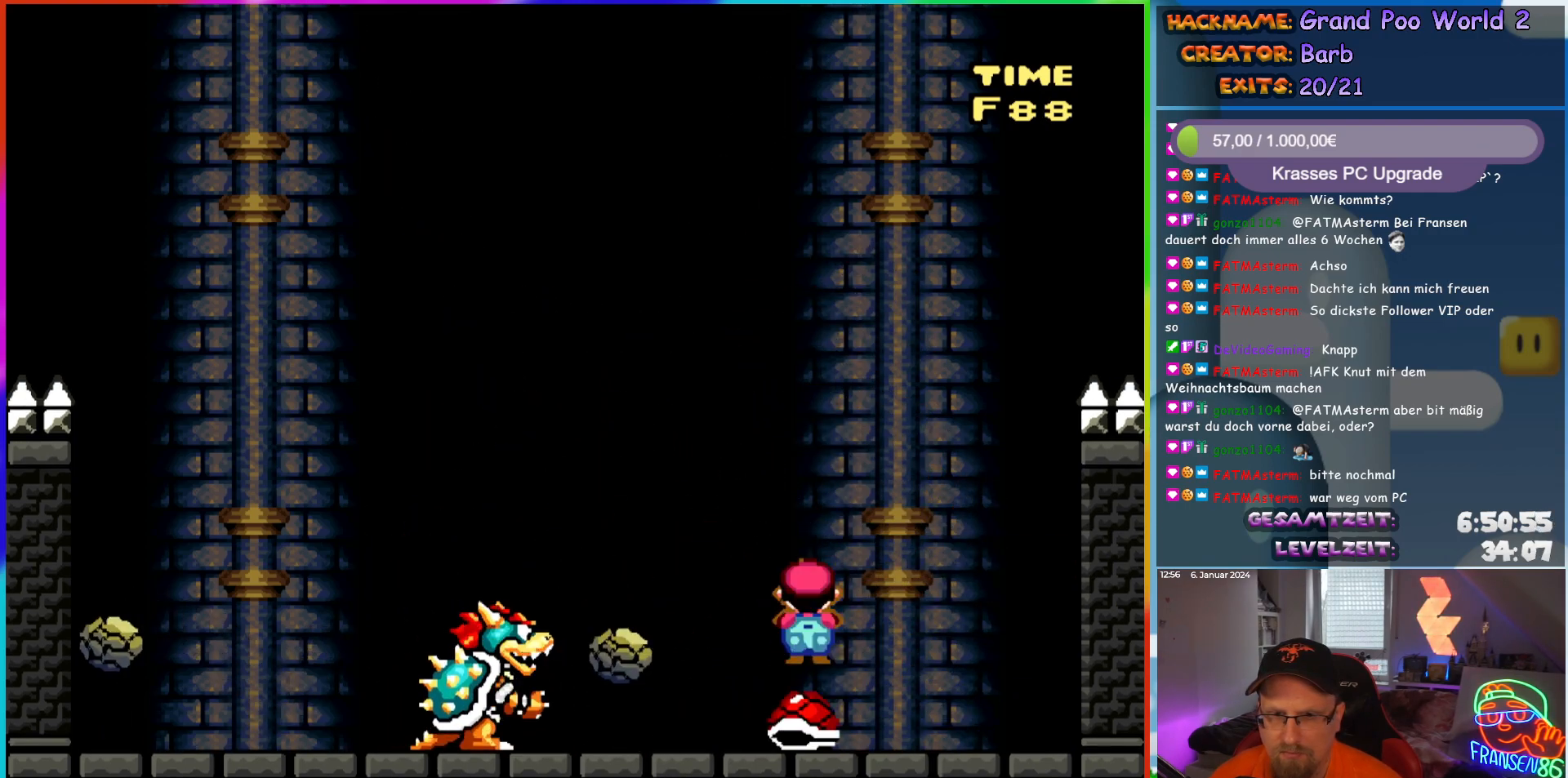
{"buttons": ["A", "X", "DPAD_LEFT"], "events": [[17, "DPAD_RIGHT", "down"], [333, "A", "down"], [367, "DPAD_RIGHT", "up"], [383, "DPAD_LEFT", "down"]]}
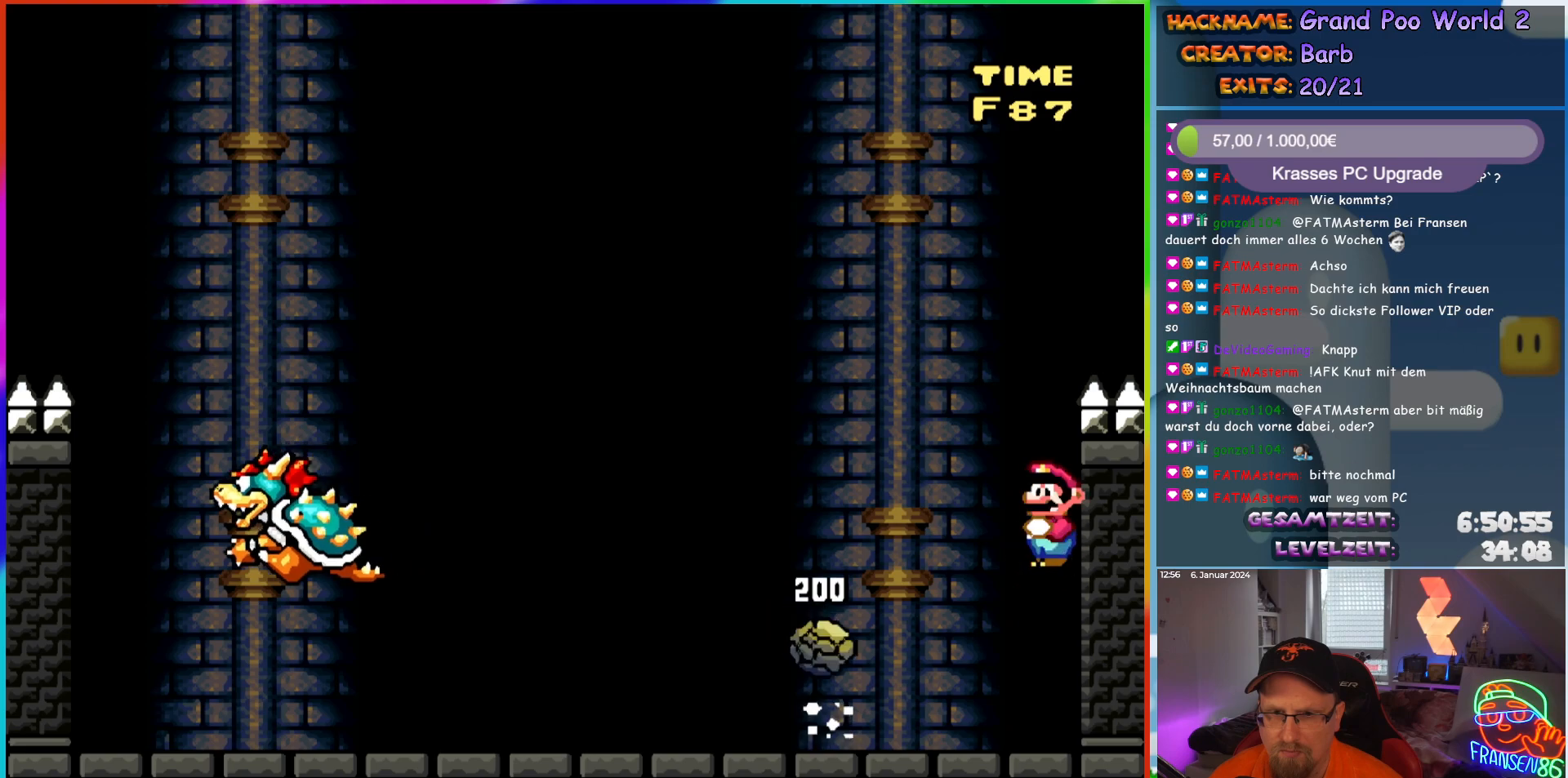
{"buttons": ["X", "DPAD_UP"], "events": [[17, "A", "up"], [133, "A", "down"], [400, "A", "up"], [500, "DPAD_LEFT", "up"], [500, "DPAD_UP", "down"]]}
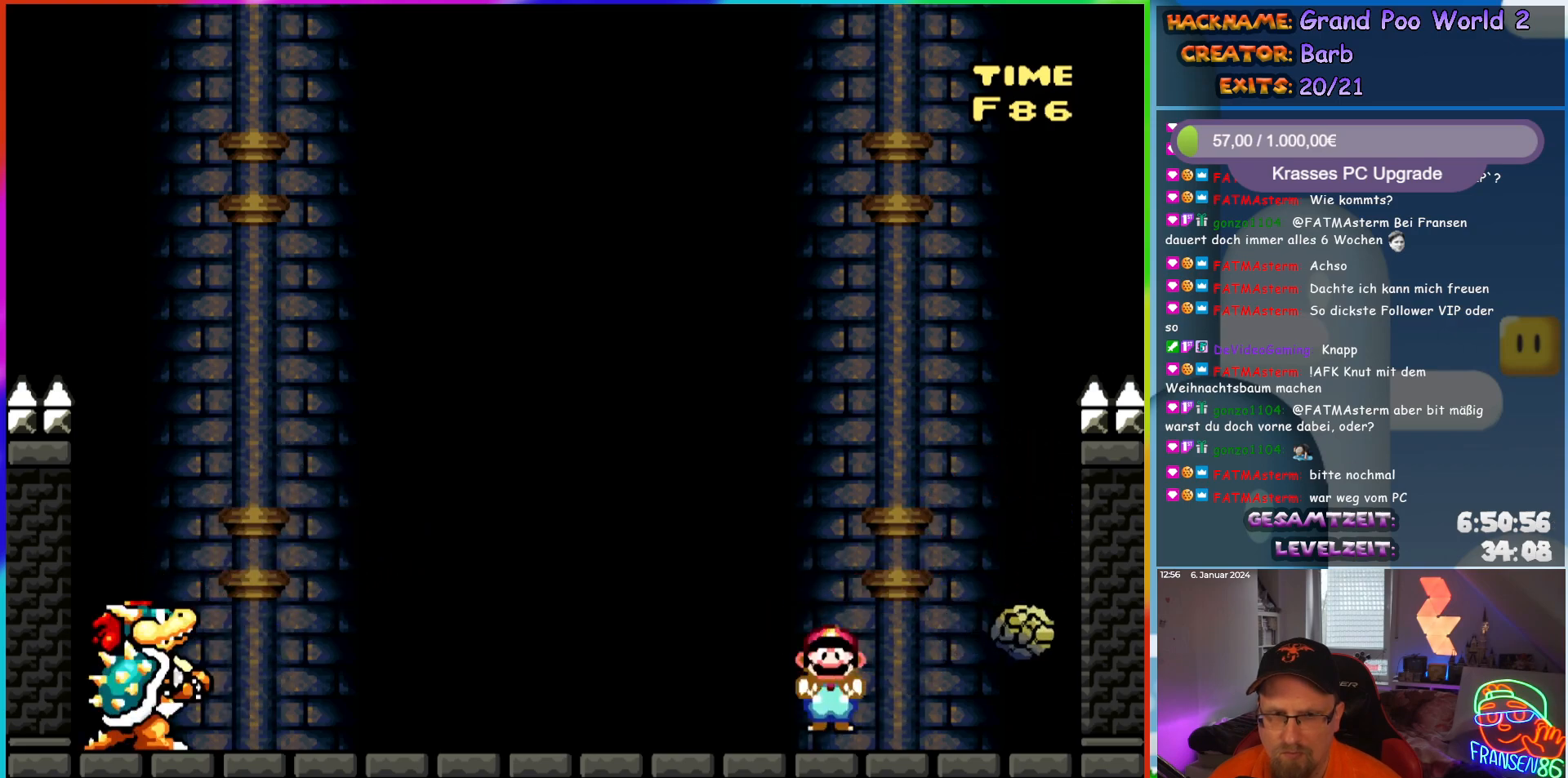
{"buttons": ["Y", "DPAD_RIGHT"], "events": [[17, "DPAD_UP", "up"], [33, "DPAD_RIGHT", "down"], [50, "X", "up"], [100, "Y", "down"], [200, "DPAD_RIGHT", "up"], [333, "DPAD_RIGHT", "down"]]}
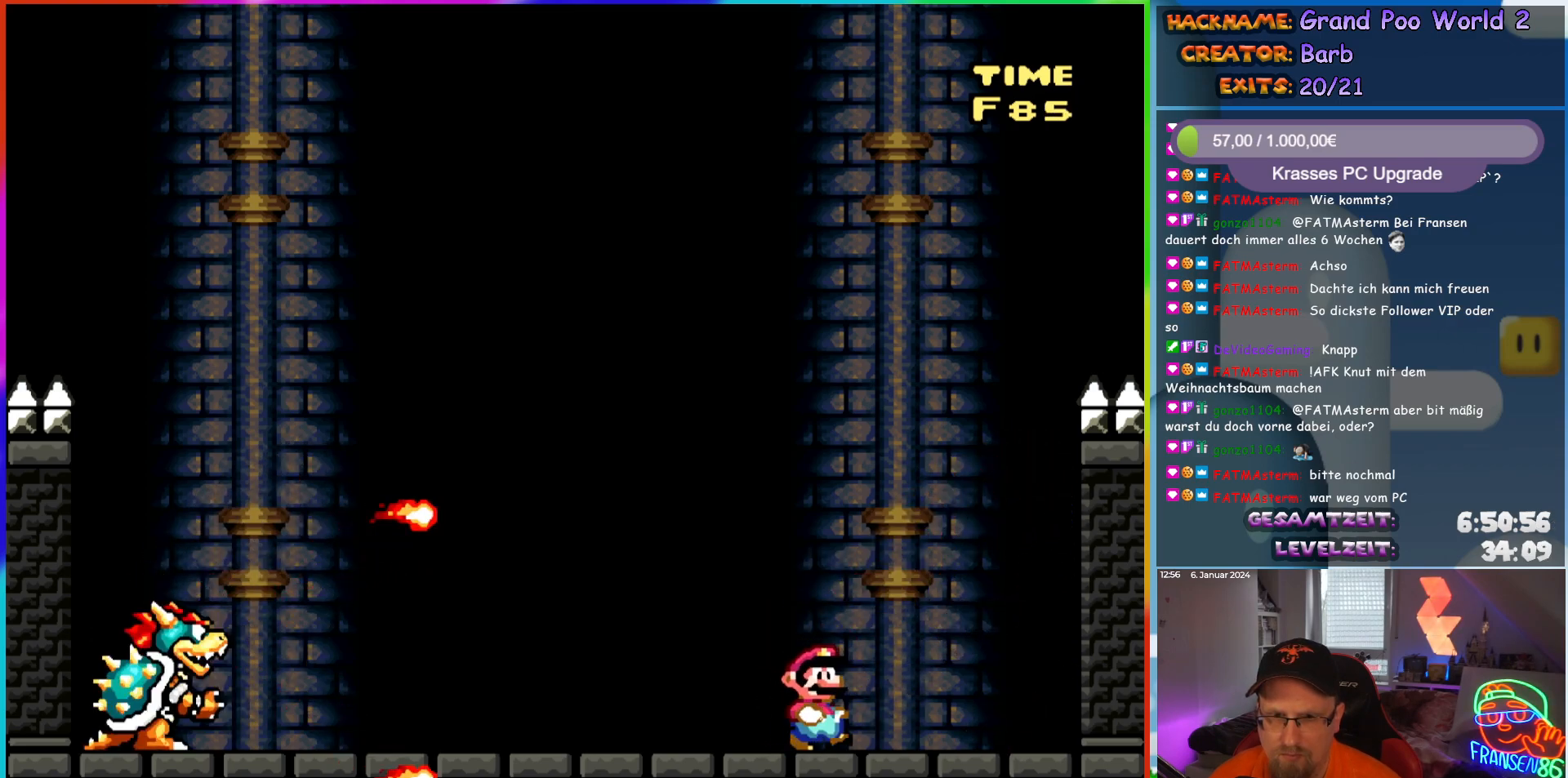
{"buttons": ["B", "Y", "DPAD_LEFT"], "events": [[117, "B", "down"], [150, "DPAD_RIGHT", "up"], [150, "DPAD_UP", "down"], [167, "DPAD_LEFT", "down"], [167, "DPAD_UP", "up"]]}
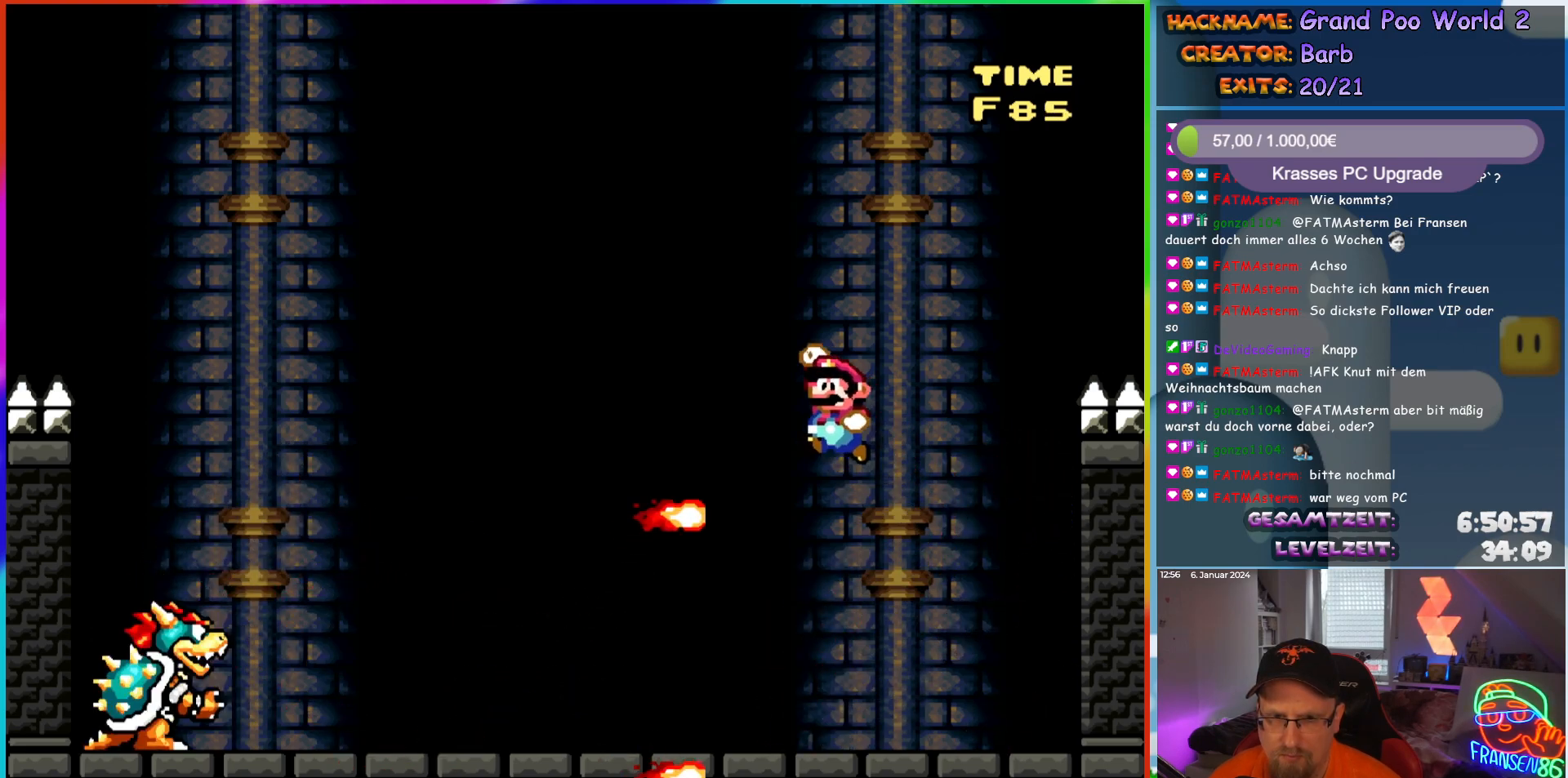
{"buttons": ["Y"], "events": [[200, "DPAD_LEFT", "up"], [200, "DPAD_UP", "down"], [233, "DPAD_RIGHT", "down"], [233, "DPAD_UP", "up"], [267, "B", "up"], [383, "DPAD_RIGHT", "up"]]}